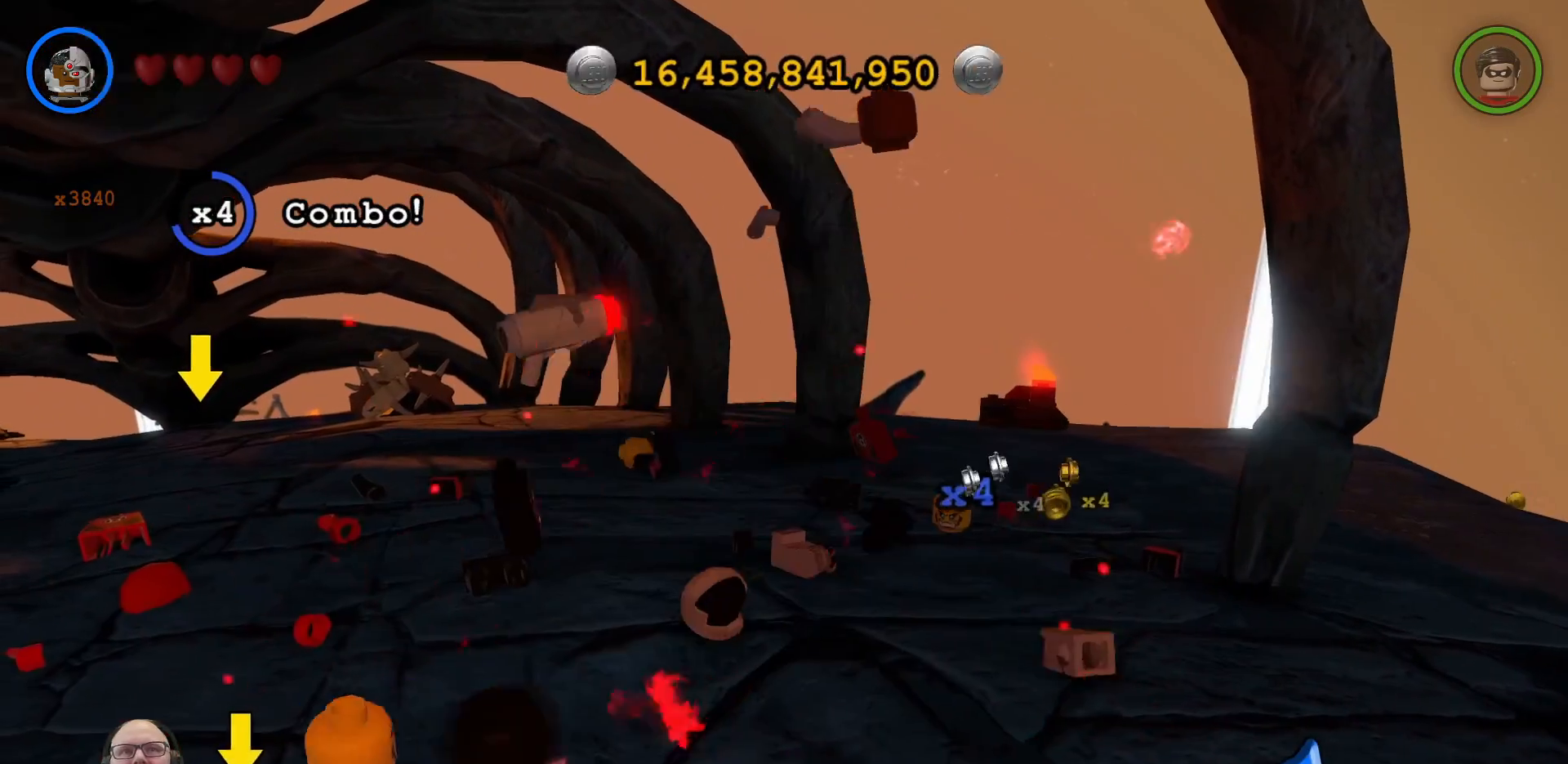
Gameplay with a controller (Xbox layout); each line is a JSON object with the inputs held at the frame after it (dt_ms = milliseconds from this image to that frame). "events" lists button and stick changes between this image and that frame as [ms after this image, input, new state], when the widget could be followed in between. Not read: HOME L3 R3.
{"dt_ms": 500, "buttons": ["X"], "left_stick": "down-left", "right_stick": "center", "events": [[67, "X", "up"], [200, "X", "down"], [300, "X", "up"], [500, "X", "down"]]}
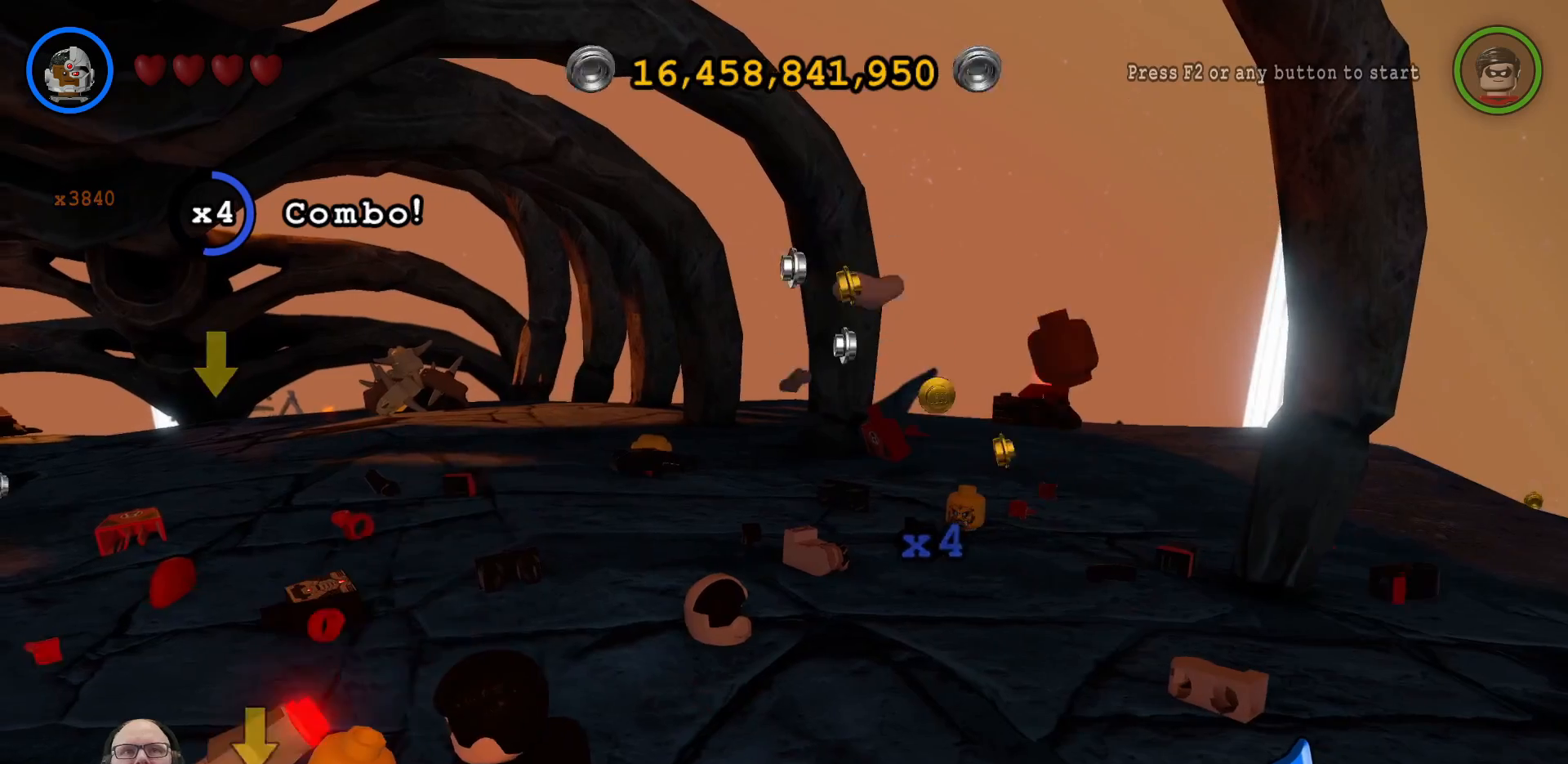
{"dt_ms": 500, "buttons": [], "left_stick": "down-left", "right_stick": "center", "events": [[133, "X", "up"]]}
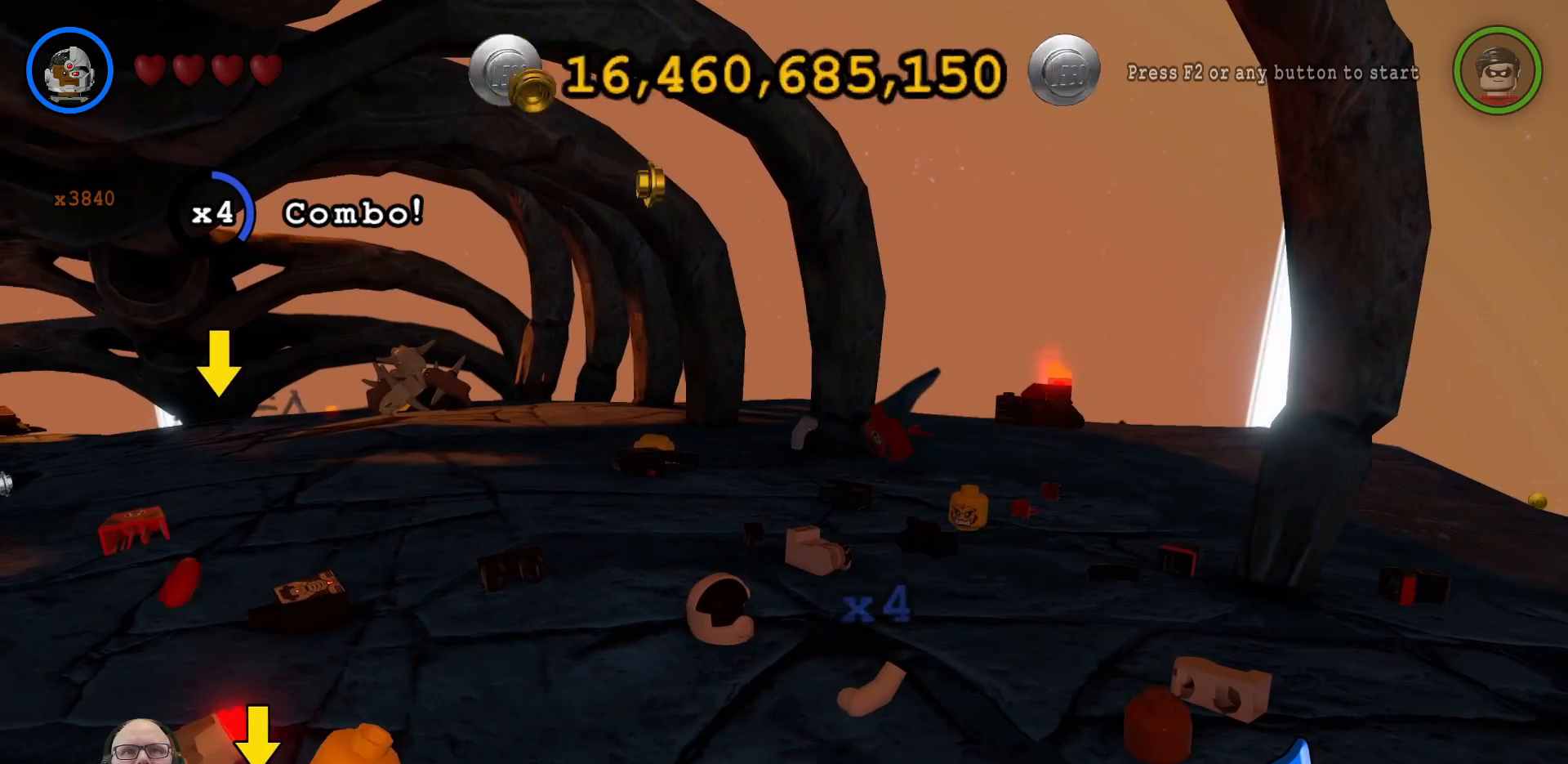
{"dt_ms": 500, "buttons": [], "left_stick": "down", "right_stick": "center", "events": [[400, "left_stick", "down"]]}
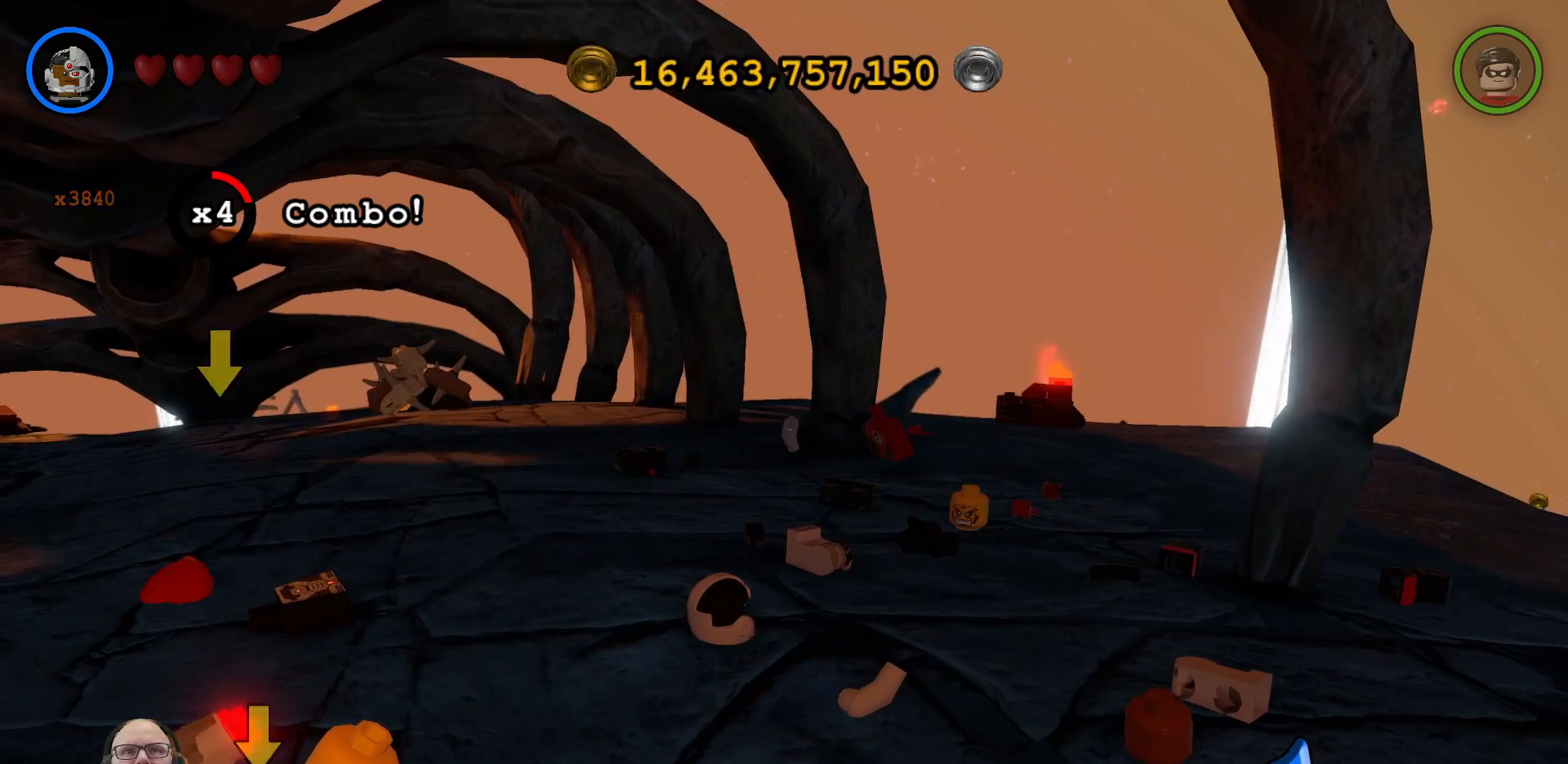
{"dt_ms": 500, "buttons": ["A"], "left_stick": "center", "right_stick": "center", "events": [[233, "left_stick", "right"], [367, "left_stick", "center"], [433, "A", "down"]]}
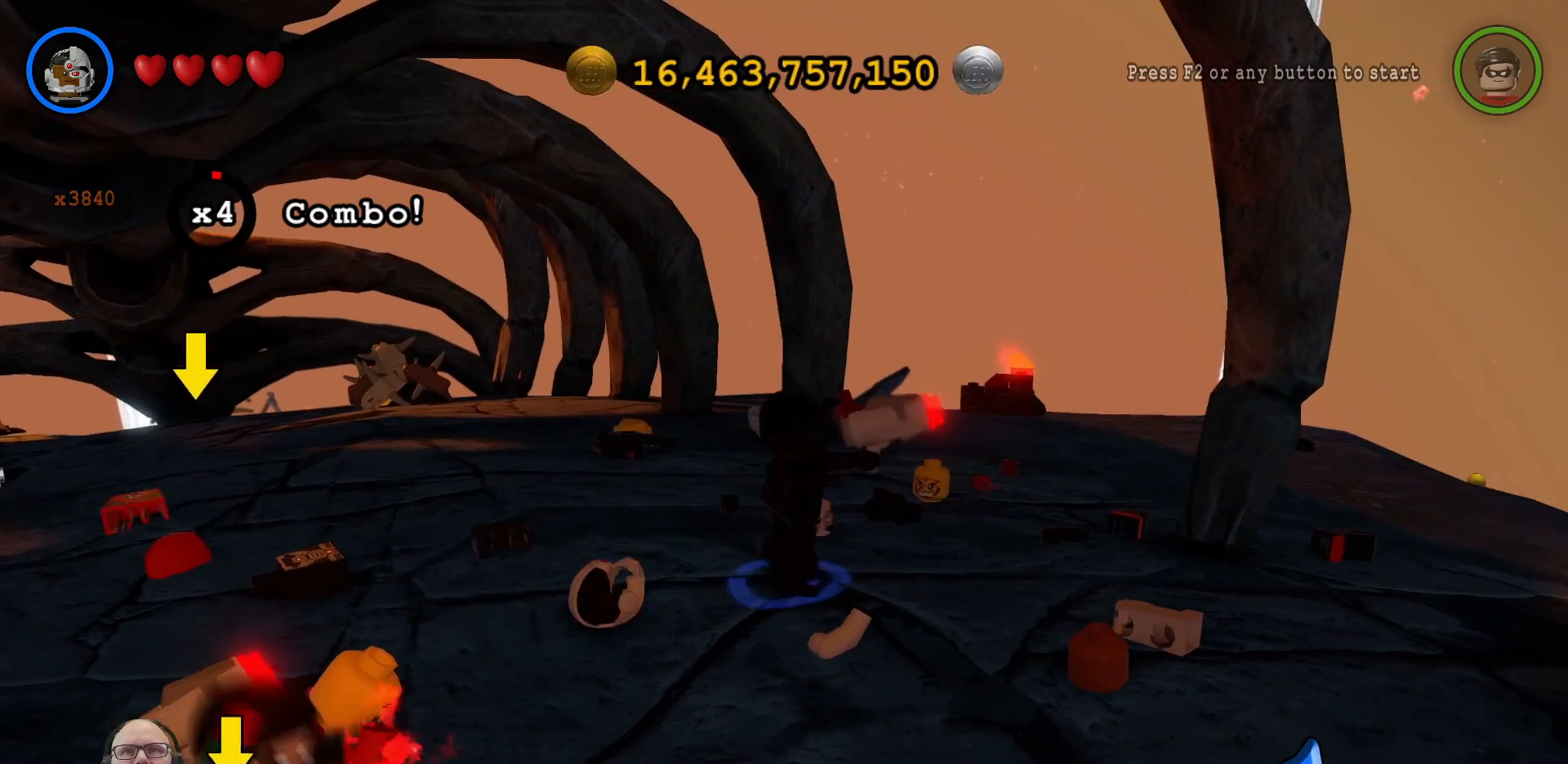
{"dt_ms": 500, "buttons": [], "left_stick": "down-left", "right_stick": "center", "events": [[33, "A", "up"], [67, "left_stick", "down"], [200, "left_stick", "down-left"], [400, "X", "down"], [500, "X", "up"]]}
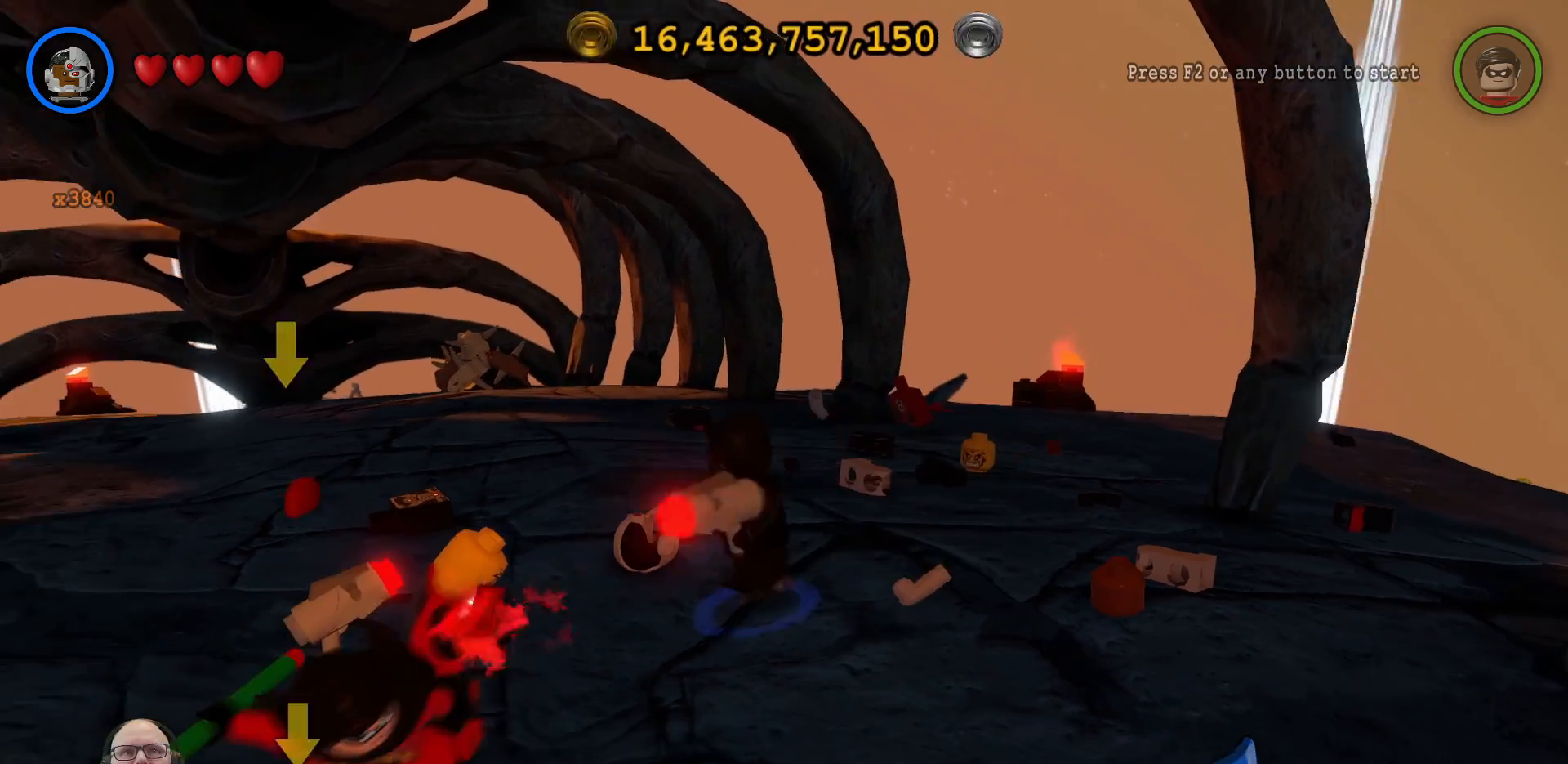
{"dt_ms": 500, "buttons": [], "left_stick": "center", "right_stick": "center", "events": [[100, "X", "down"], [167, "X", "up"], [167, "left_stick", "center"], [267, "X", "down"], [333, "X", "up"]]}
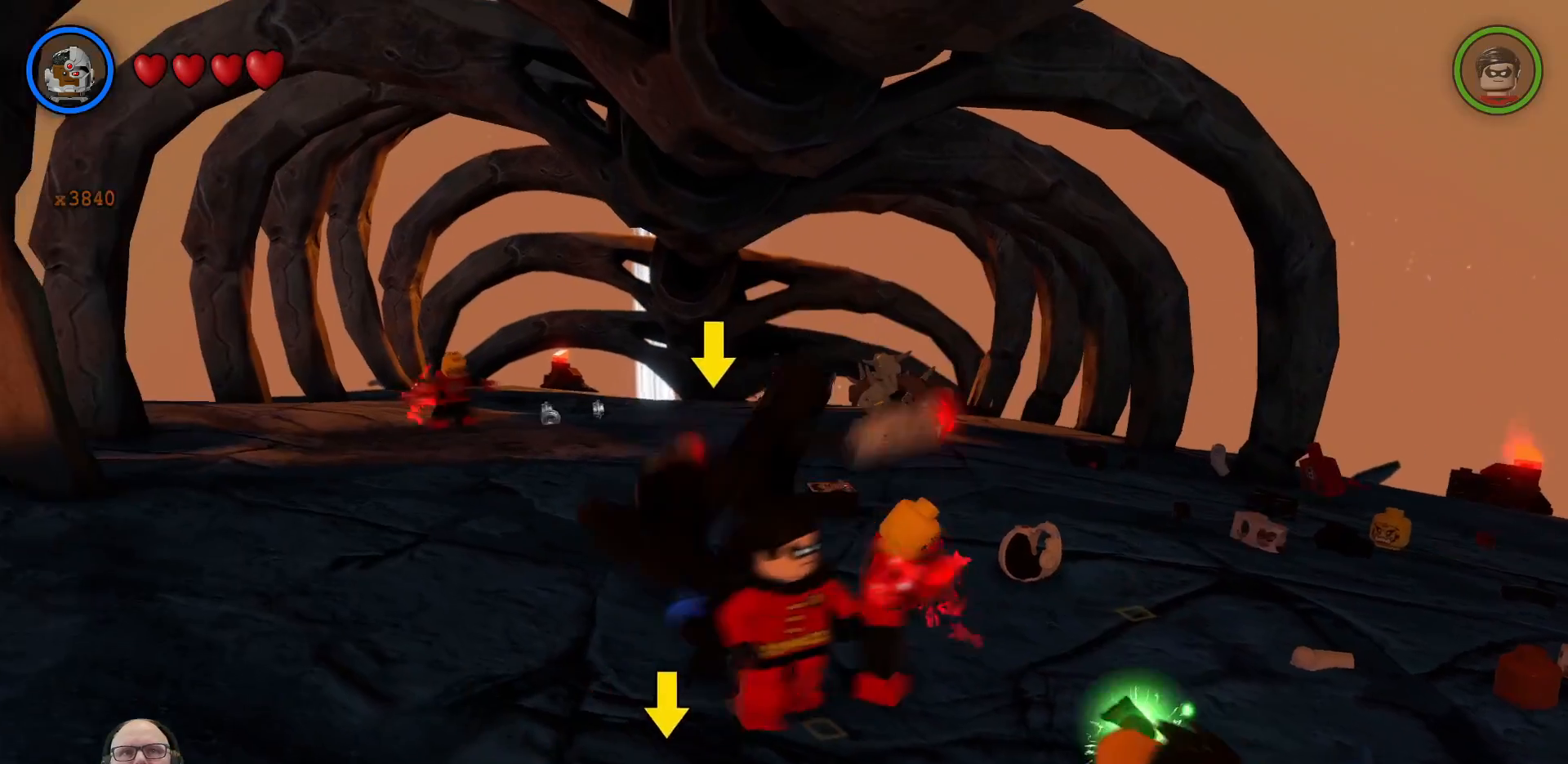
{"dt_ms": 500, "buttons": [], "left_stick": "right", "right_stick": "center", "events": [[333, "left_stick", "right"]]}
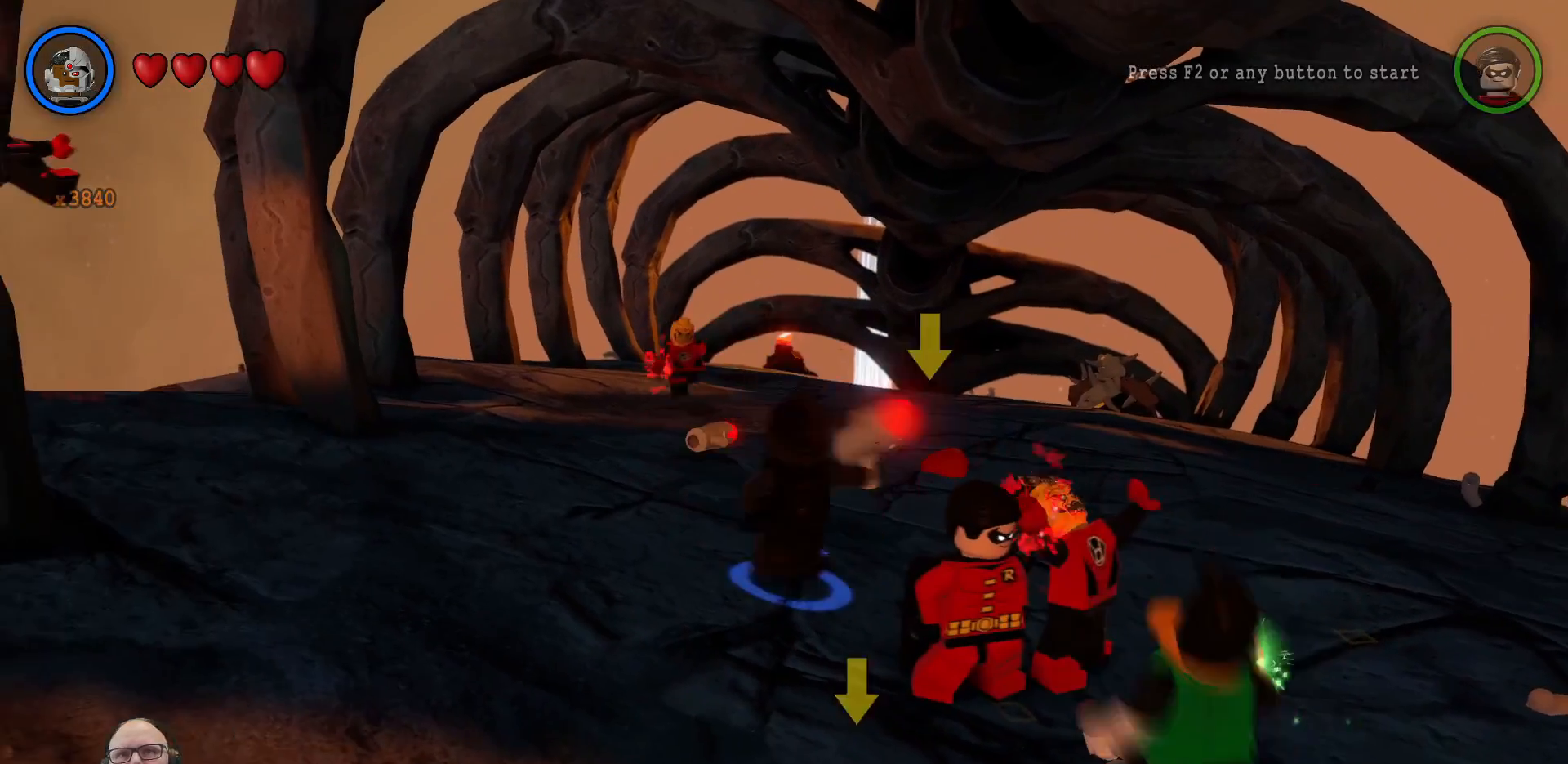
{"dt_ms": 500, "buttons": [], "left_stick": "center", "right_stick": "center", "events": [[333, "X", "down"], [367, "left_stick", "down"], [400, "X", "up"], [467, "left_stick", "center"]]}
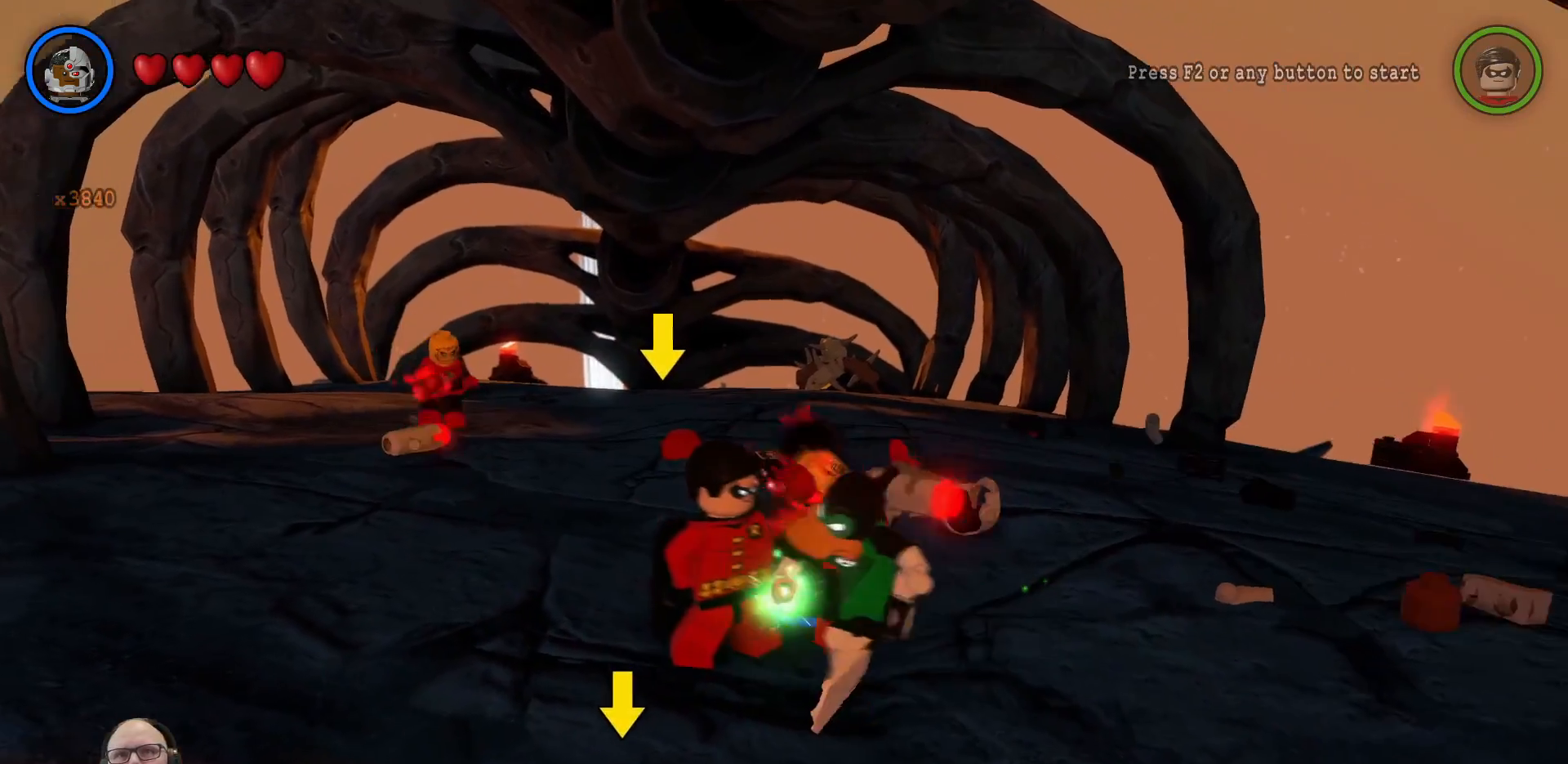
{"dt_ms": 500, "buttons": [], "left_stick": "center", "right_stick": "center", "events": [[33, "X", "down"], [100, "X", "up"], [200, "X", "down"], [233, "X", "up"]]}
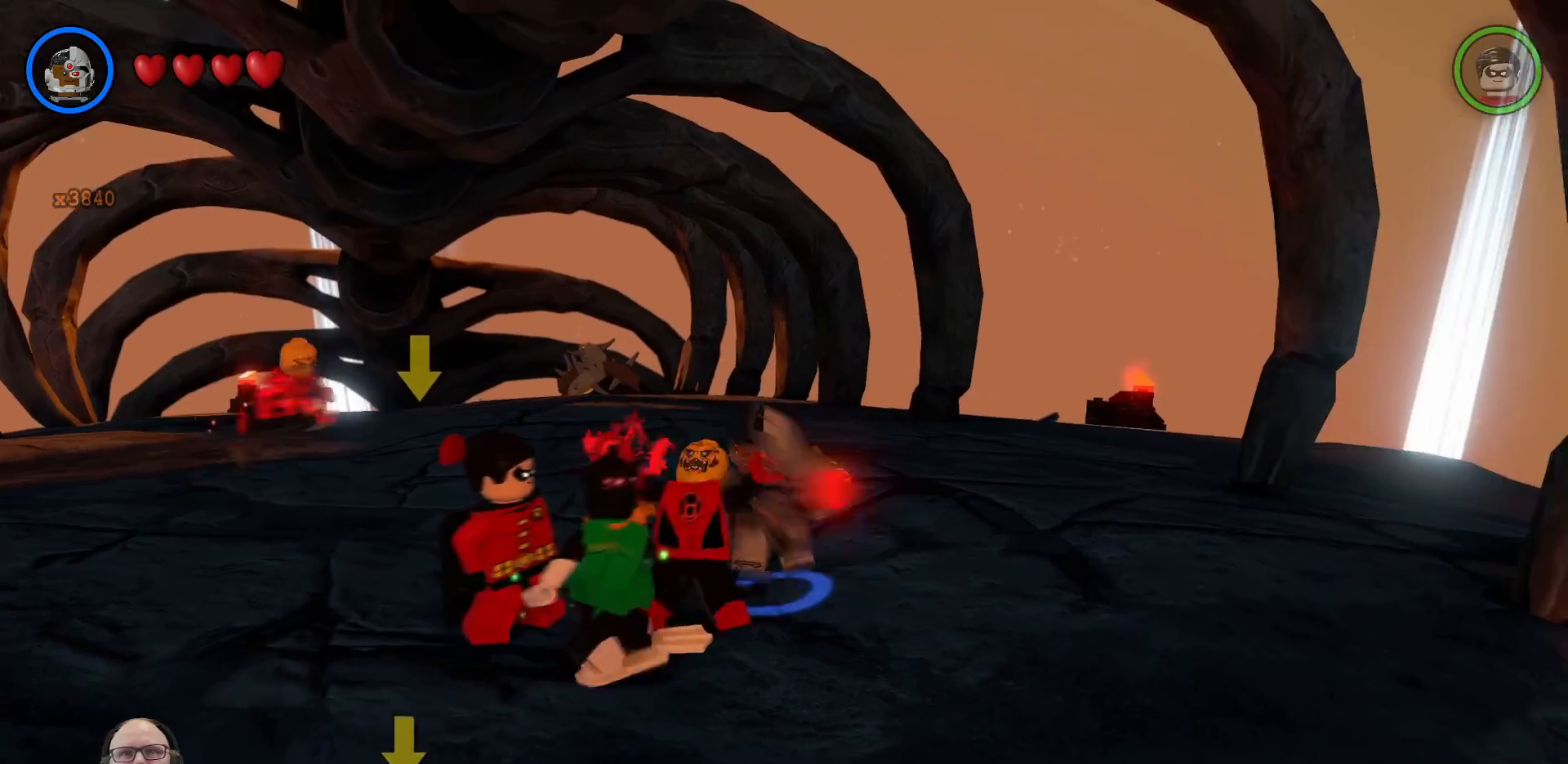
{"dt_ms": 500, "buttons": [], "left_stick": "center", "right_stick": "center", "events": []}
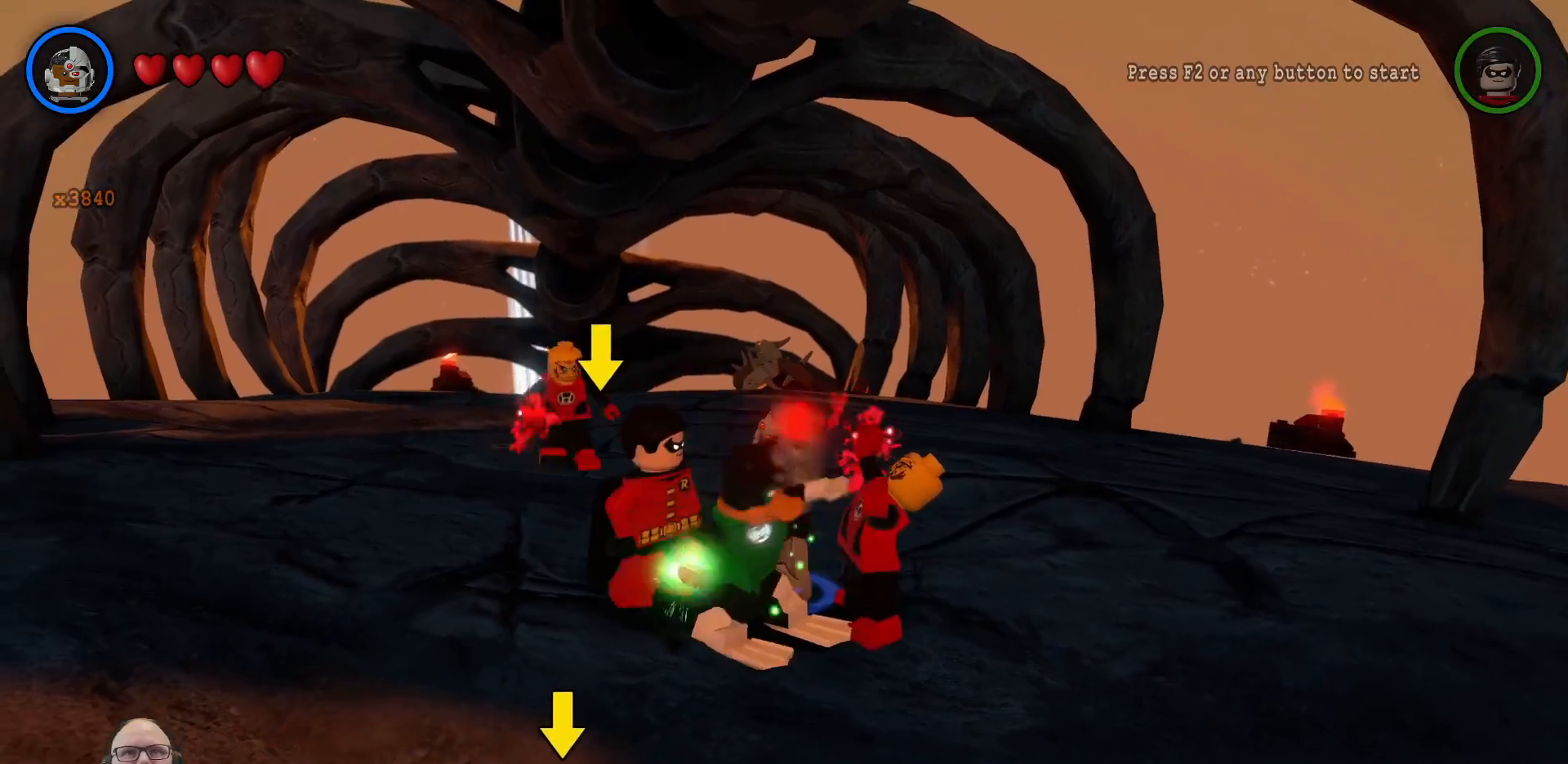
{"dt_ms": 500, "buttons": [], "left_stick": "down", "right_stick": "center", "events": [[100, "left_stick", "right"], [167, "left_stick", "down-right"], [267, "left_stick", "down"], [333, "X", "down"], [433, "X", "up"]]}
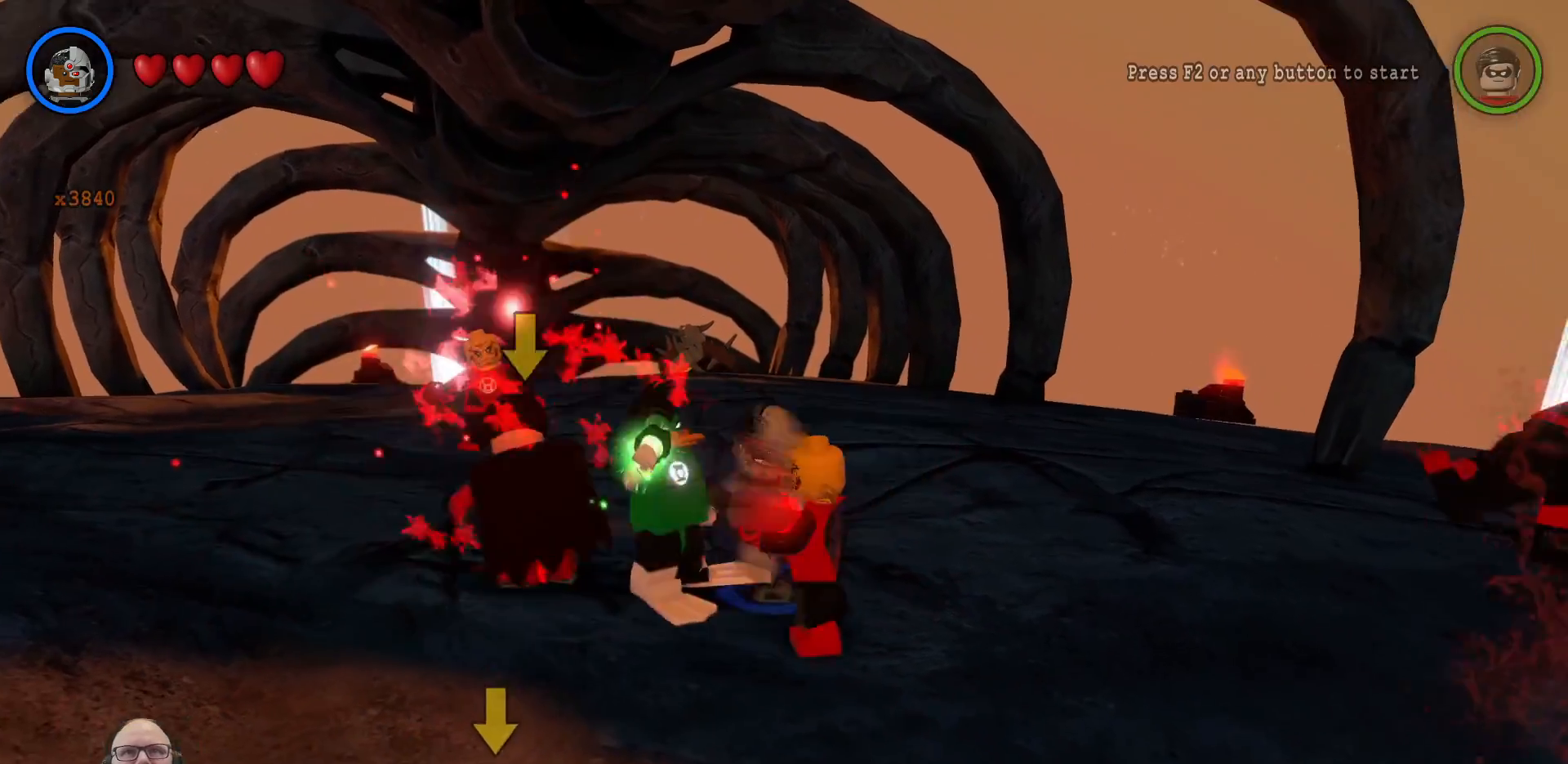
{"dt_ms": 500, "buttons": [], "left_stick": "right", "right_stick": "center", "events": [[33, "X", "down"], [100, "X", "up"], [233, "X", "down"], [300, "X", "up"], [400, "left_stick", "right"]]}
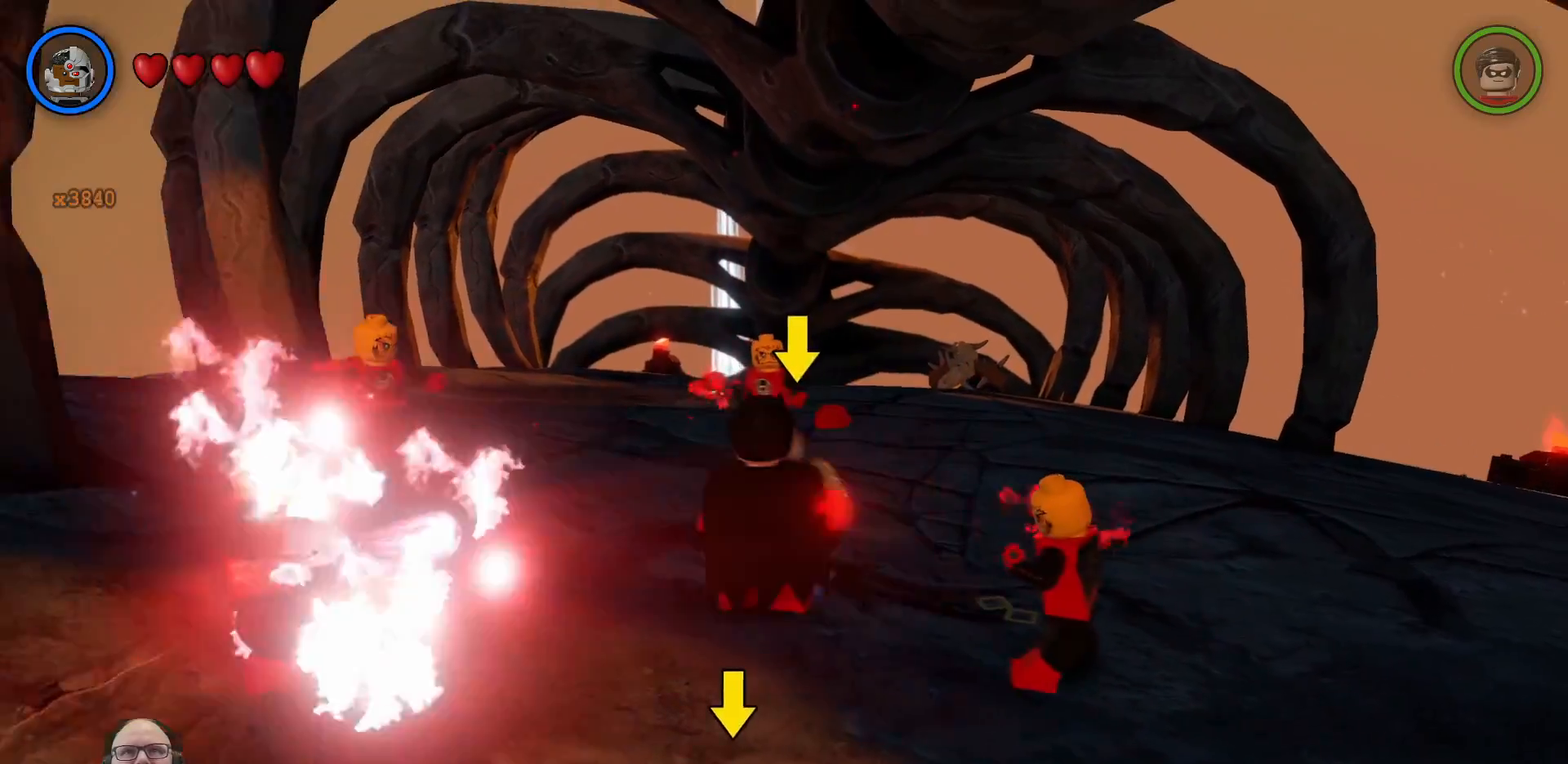
{"dt_ms": 500, "buttons": [], "left_stick": "center", "right_stick": "center", "events": [[133, "left_stick", "center"], [300, "X", "down"], [367, "X", "up"]]}
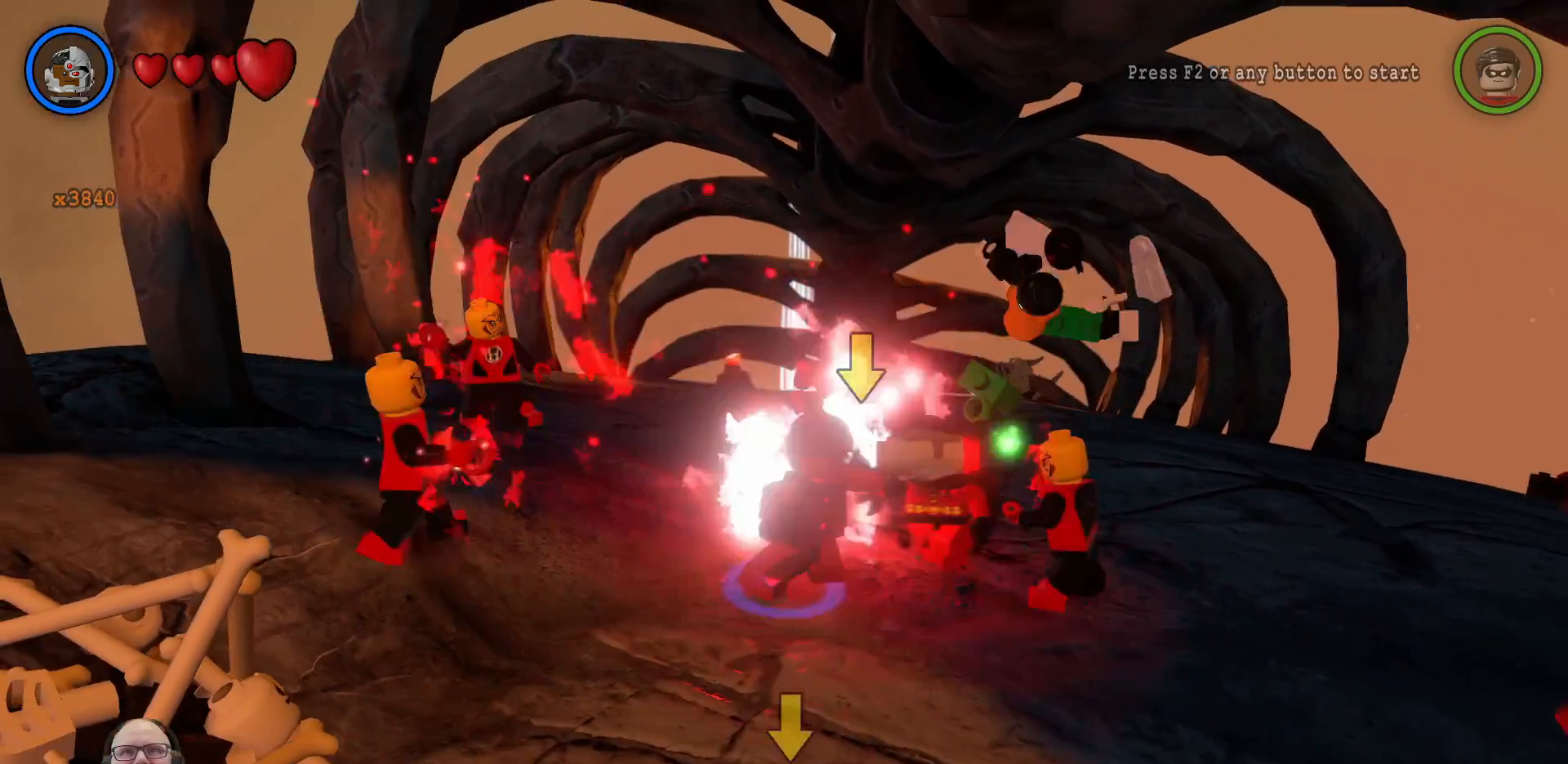
{"dt_ms": 500, "buttons": [], "left_stick": "center", "right_stick": "center", "events": [[33, "X", "down"], [133, "X", "up"], [167, "A", "down"], [267, "A", "up"], [267, "X", "down"], [367, "X", "up"]]}
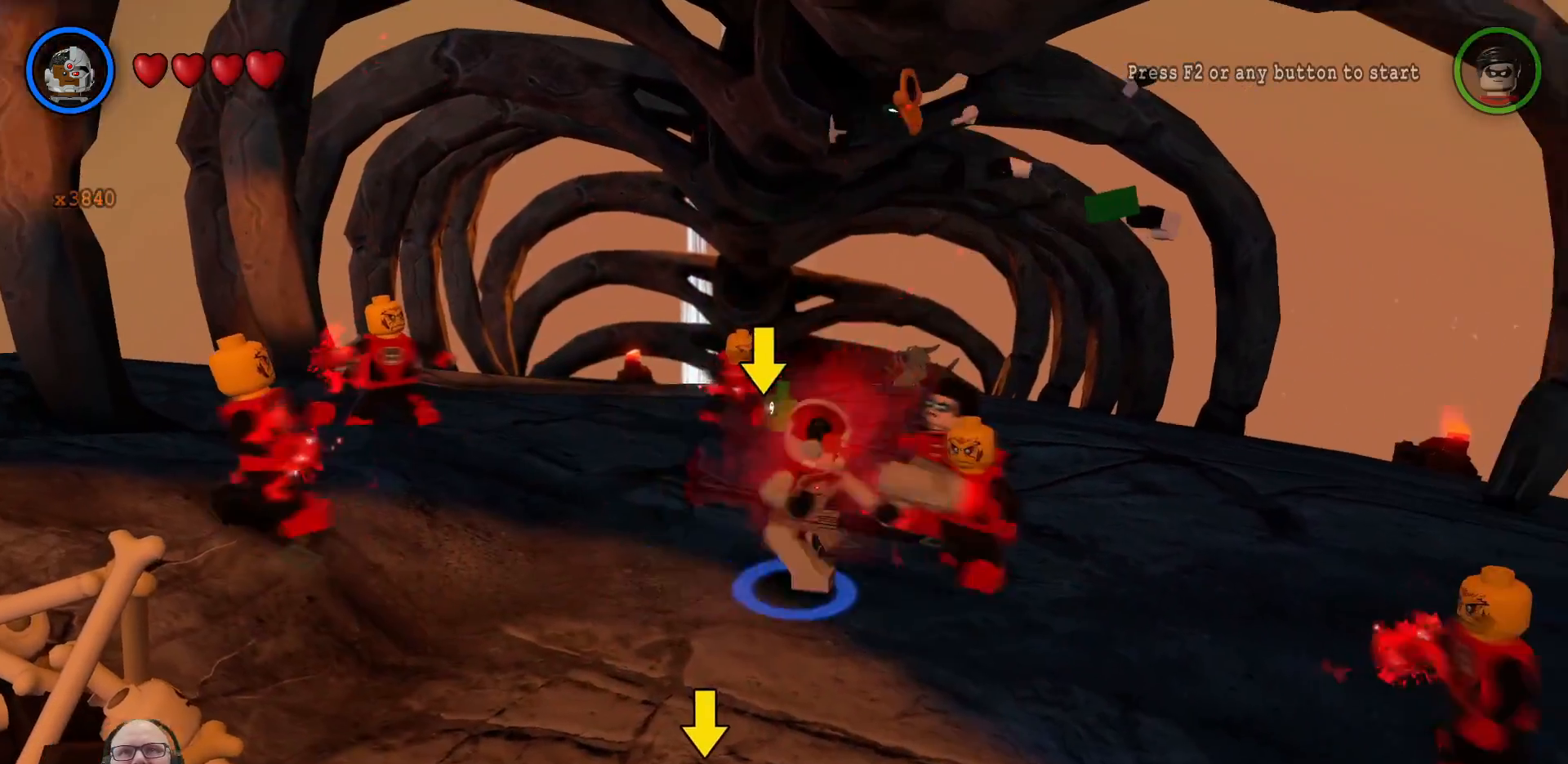
{"dt_ms": 500, "buttons": [], "left_stick": "center", "right_stick": "center", "events": []}
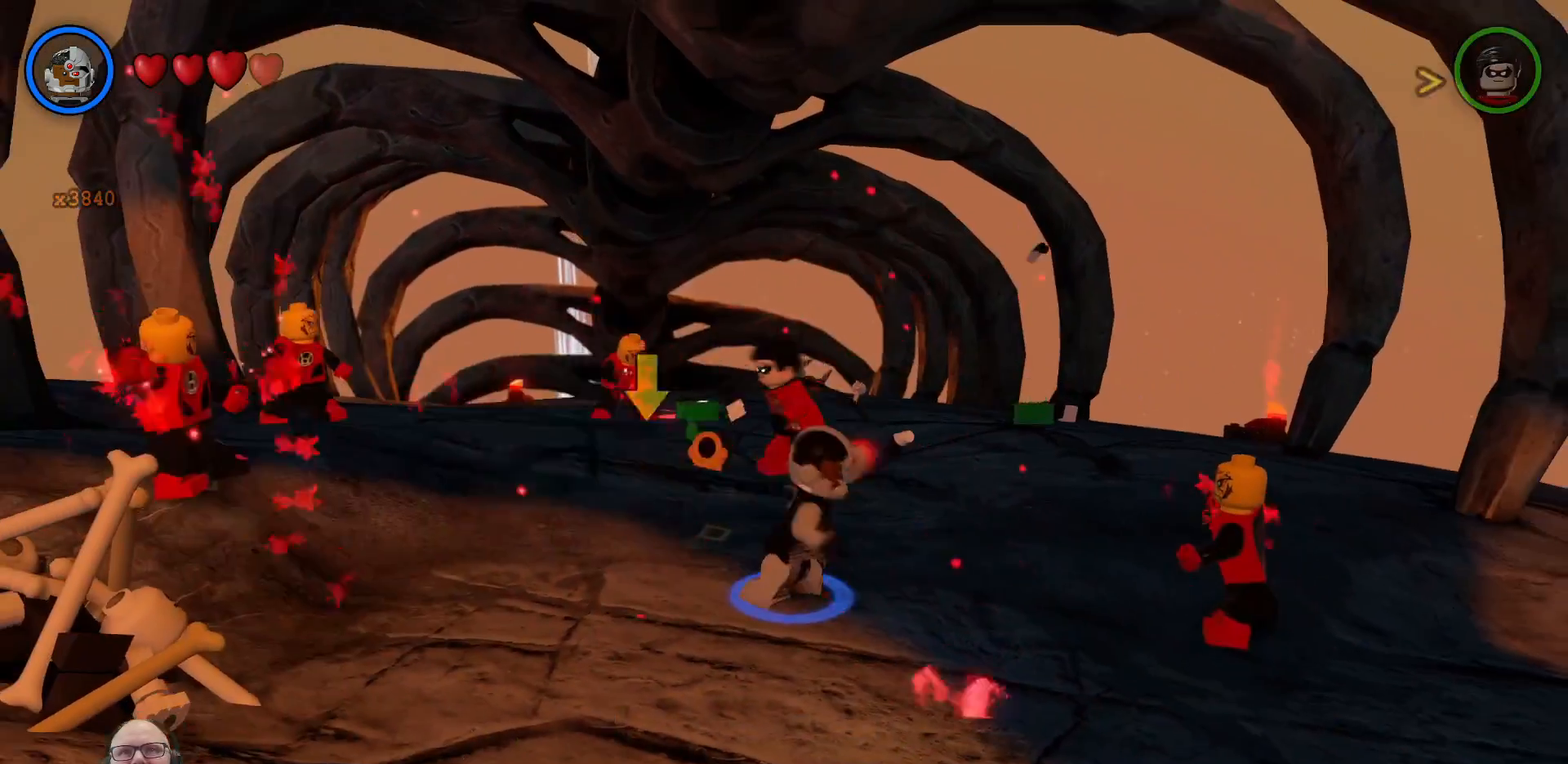
{"dt_ms": 1000, "buttons": [], "left_stick": "center", "right_stick": "center"}
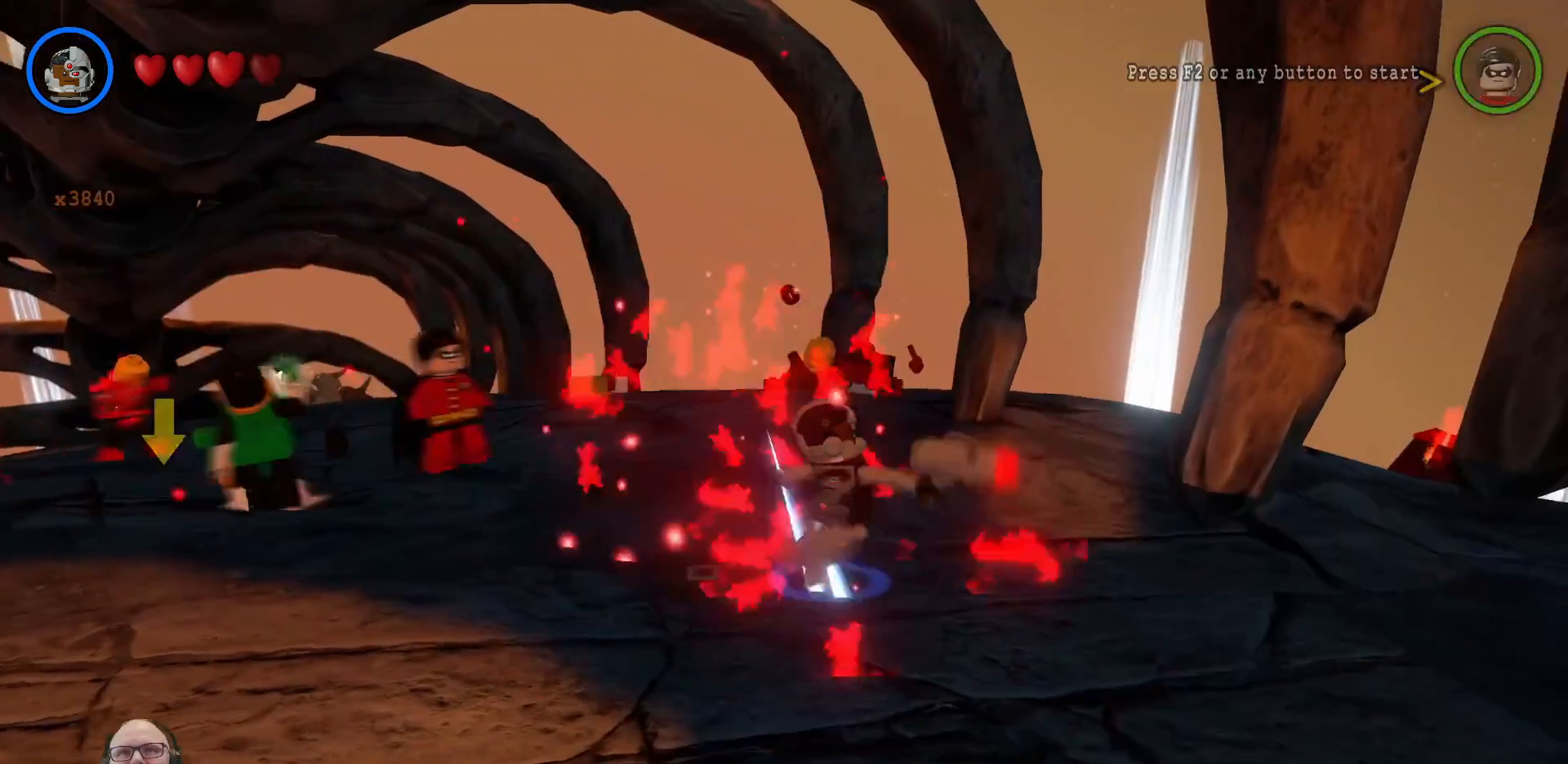
{"dt_ms": 500, "buttons": [], "left_stick": "left", "right_stick": "center", "events": [[300, "left_stick", "left"]]}
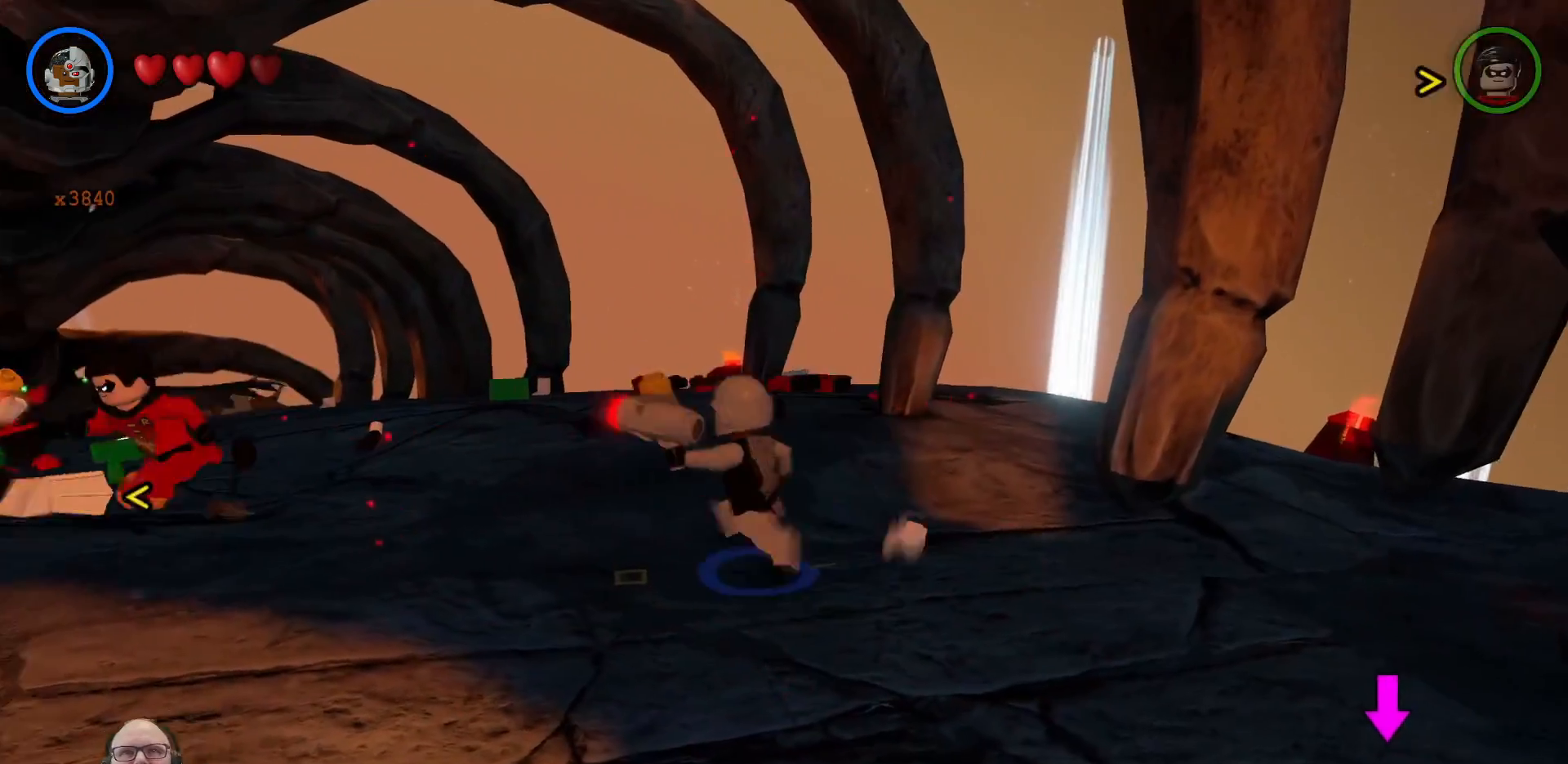
{"dt_ms": 500, "buttons": [], "left_stick": "up-left", "right_stick": "center", "events": [[33, "left_stick", "up-left"], [300, "X", "down"], [400, "X", "up"]]}
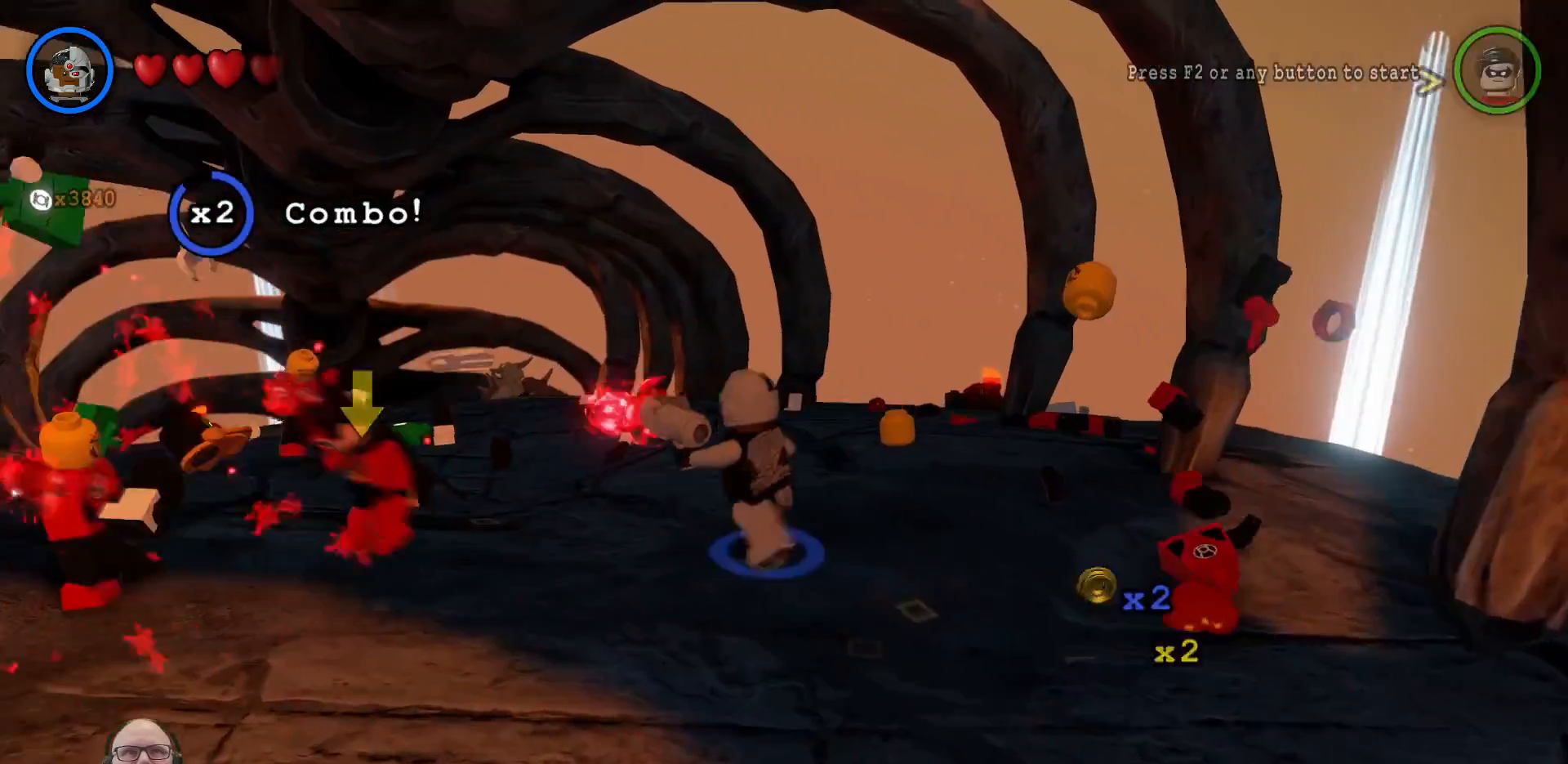
{"dt_ms": 500, "buttons": [], "left_stick": "left", "right_stick": "center", "events": [[100, "left_stick", "left"]]}
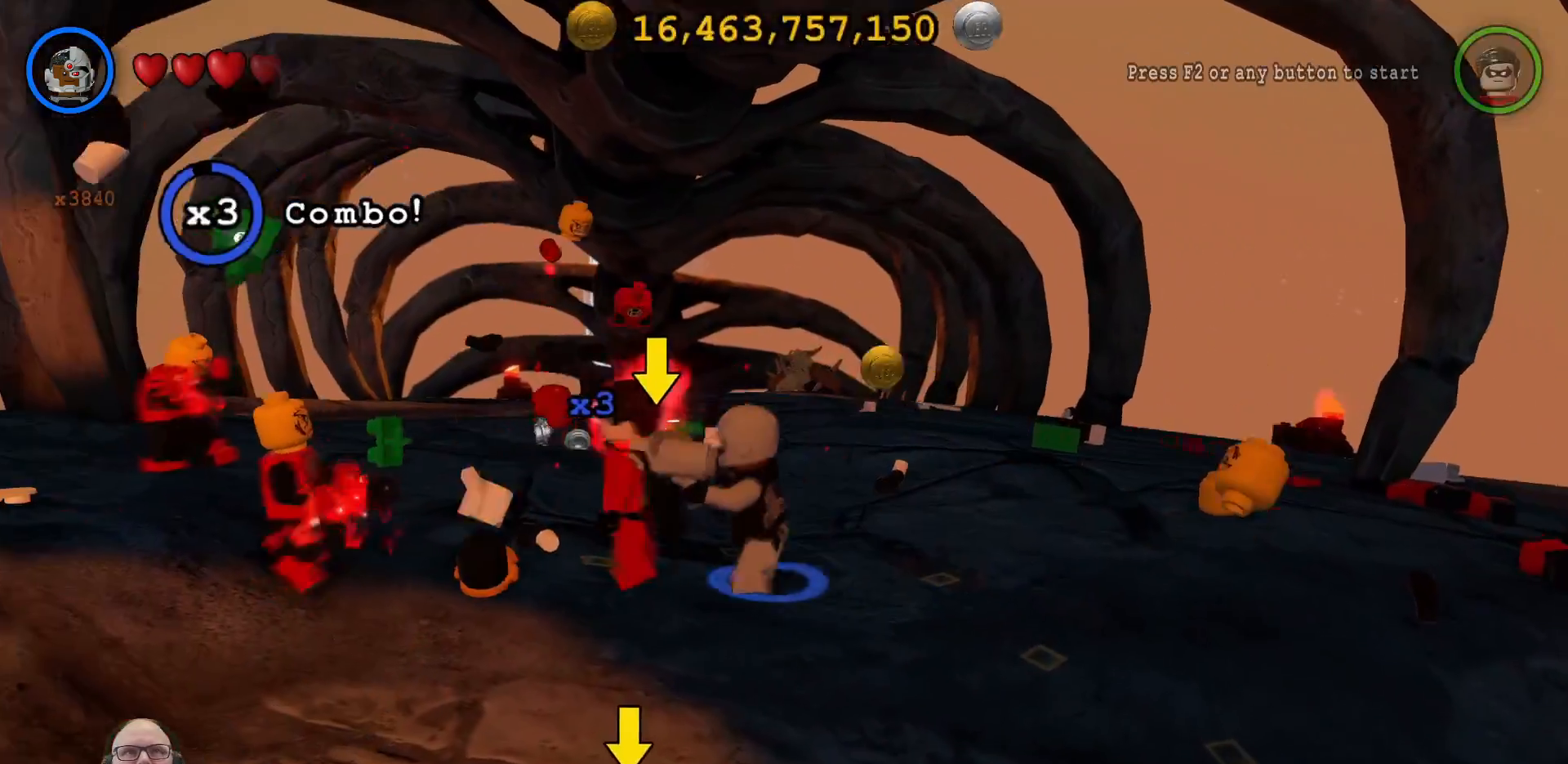
{"dt_ms": 500, "buttons": [], "left_stick": "up-left", "right_stick": "center", "events": [[300, "X", "down"], [400, "X", "up"], [400, "left_stick", "up-left"]]}
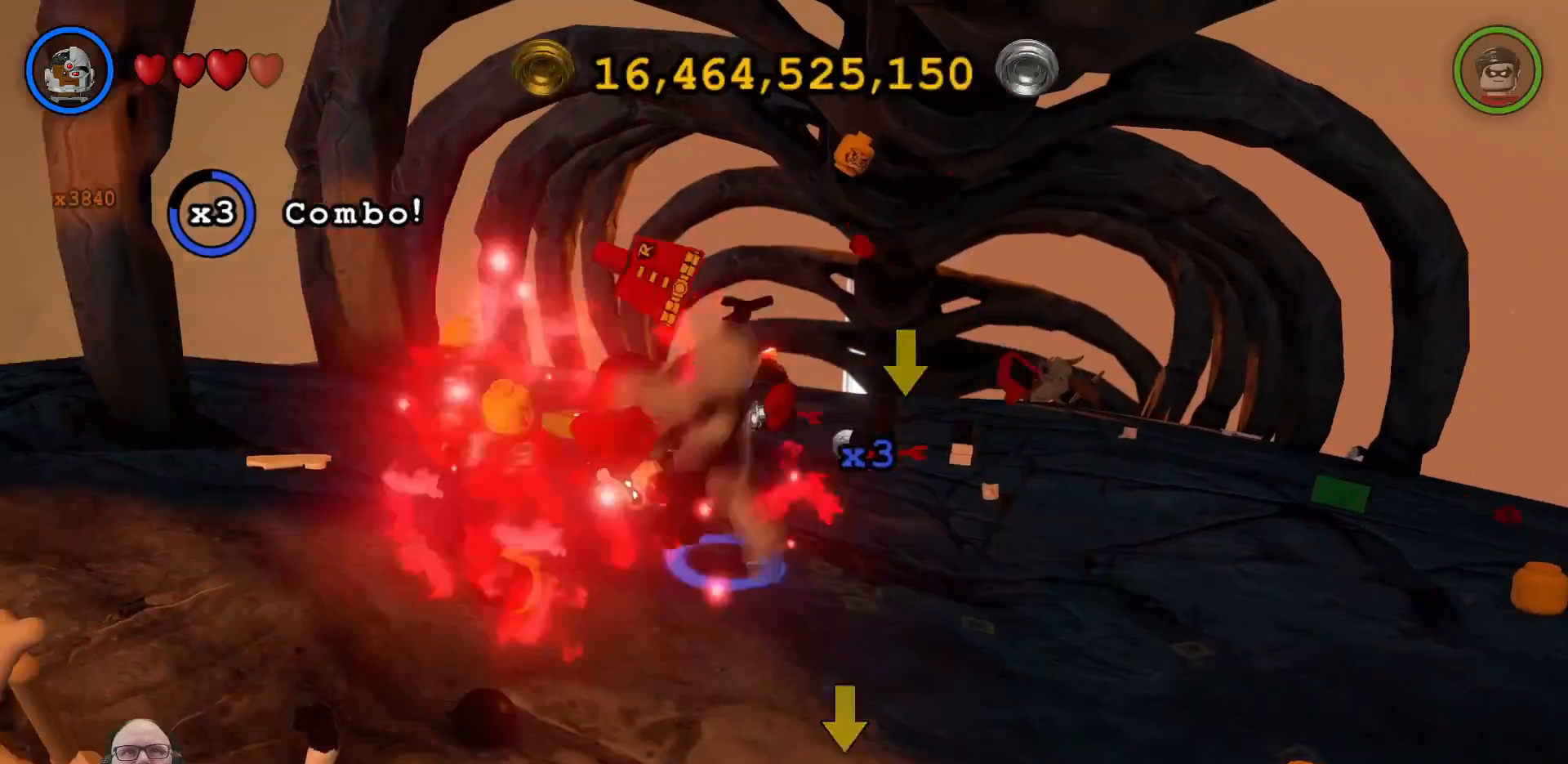
{"dt_ms": 1000, "buttons": [], "left_stick": "up-right", "right_stick": "center"}
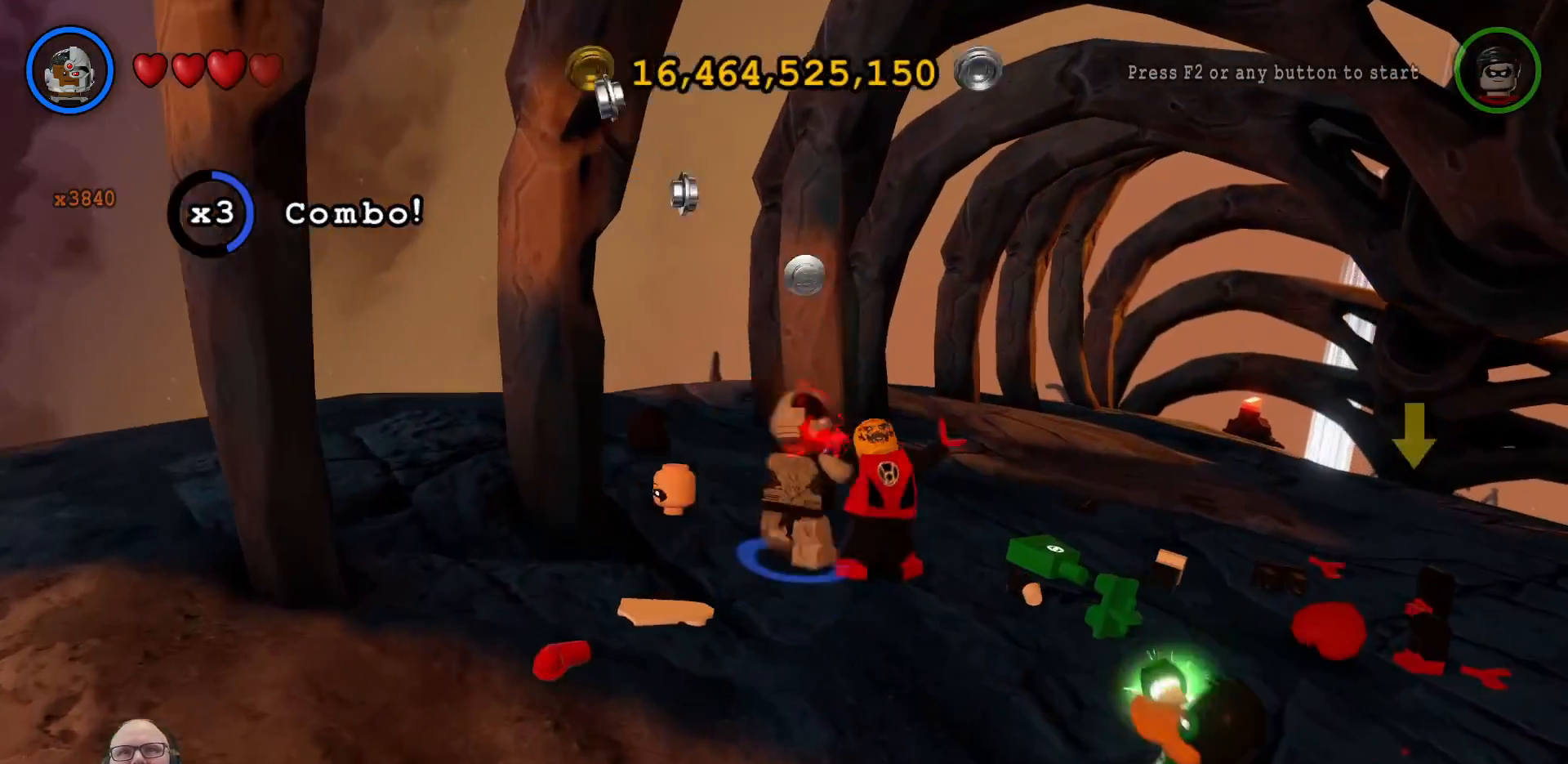
{"dt_ms": 1000, "buttons": [], "left_stick": "center", "right_stick": "center"}
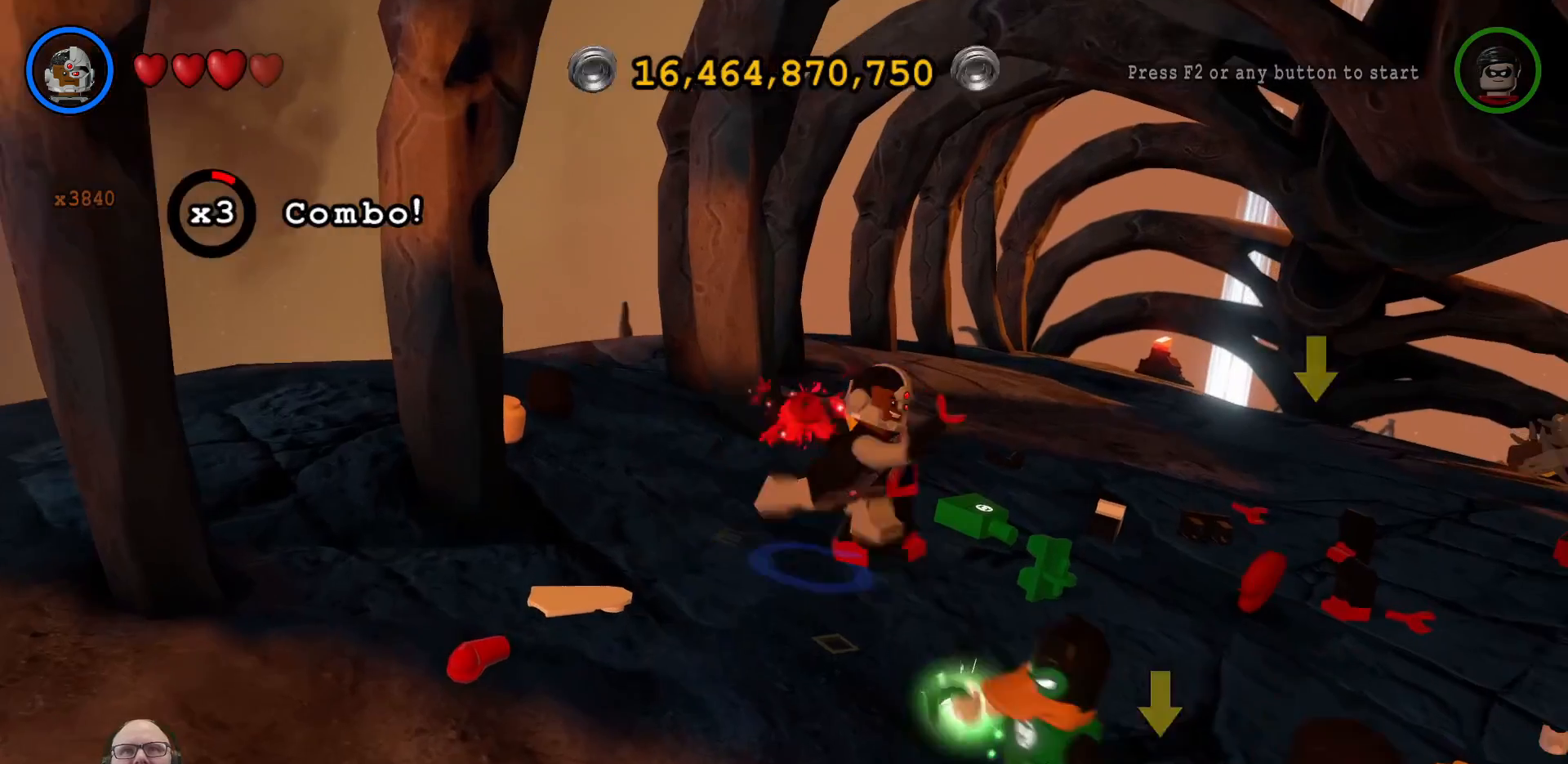
{"dt_ms": 500, "buttons": [], "left_stick": "center", "right_stick": "center"}
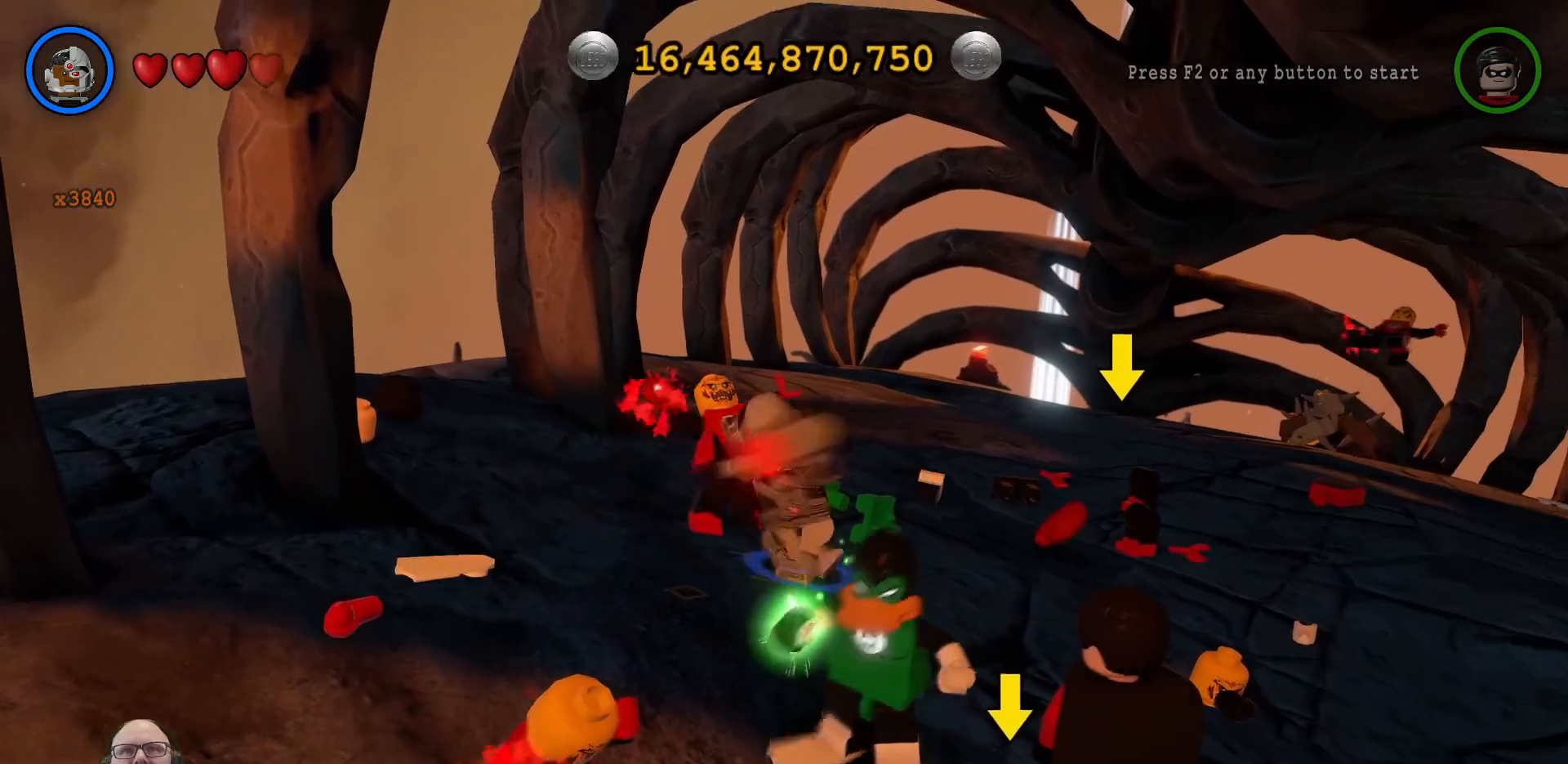
{"dt_ms": 500, "buttons": [], "left_stick": "center", "right_stick": "center", "events": [[100, "X", "down"], [200, "X", "up"], [300, "X", "down"], [400, "X", "up"]]}
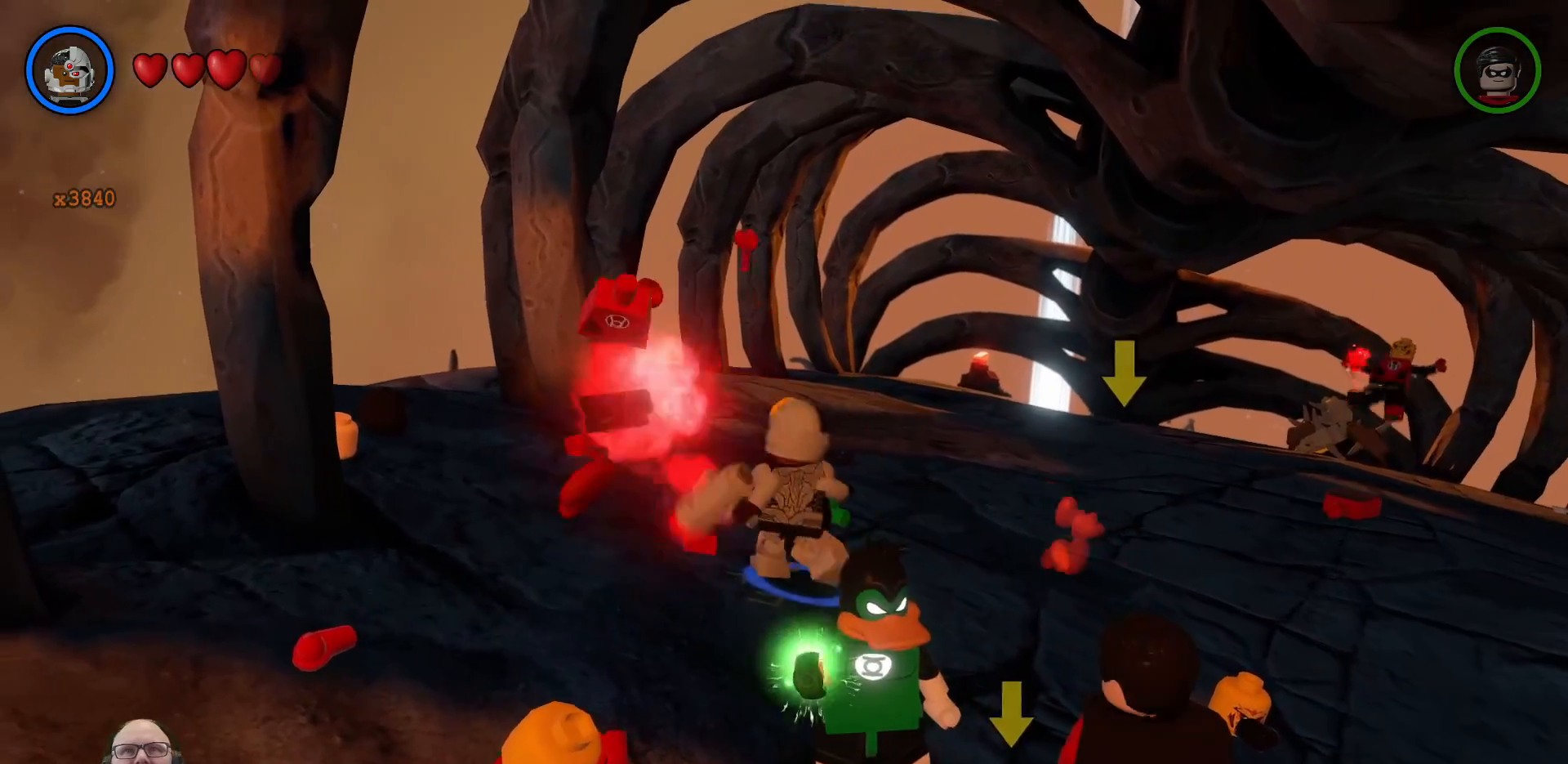
{"dt_ms": 1000, "buttons": [], "left_stick": "right", "right_stick": "center"}
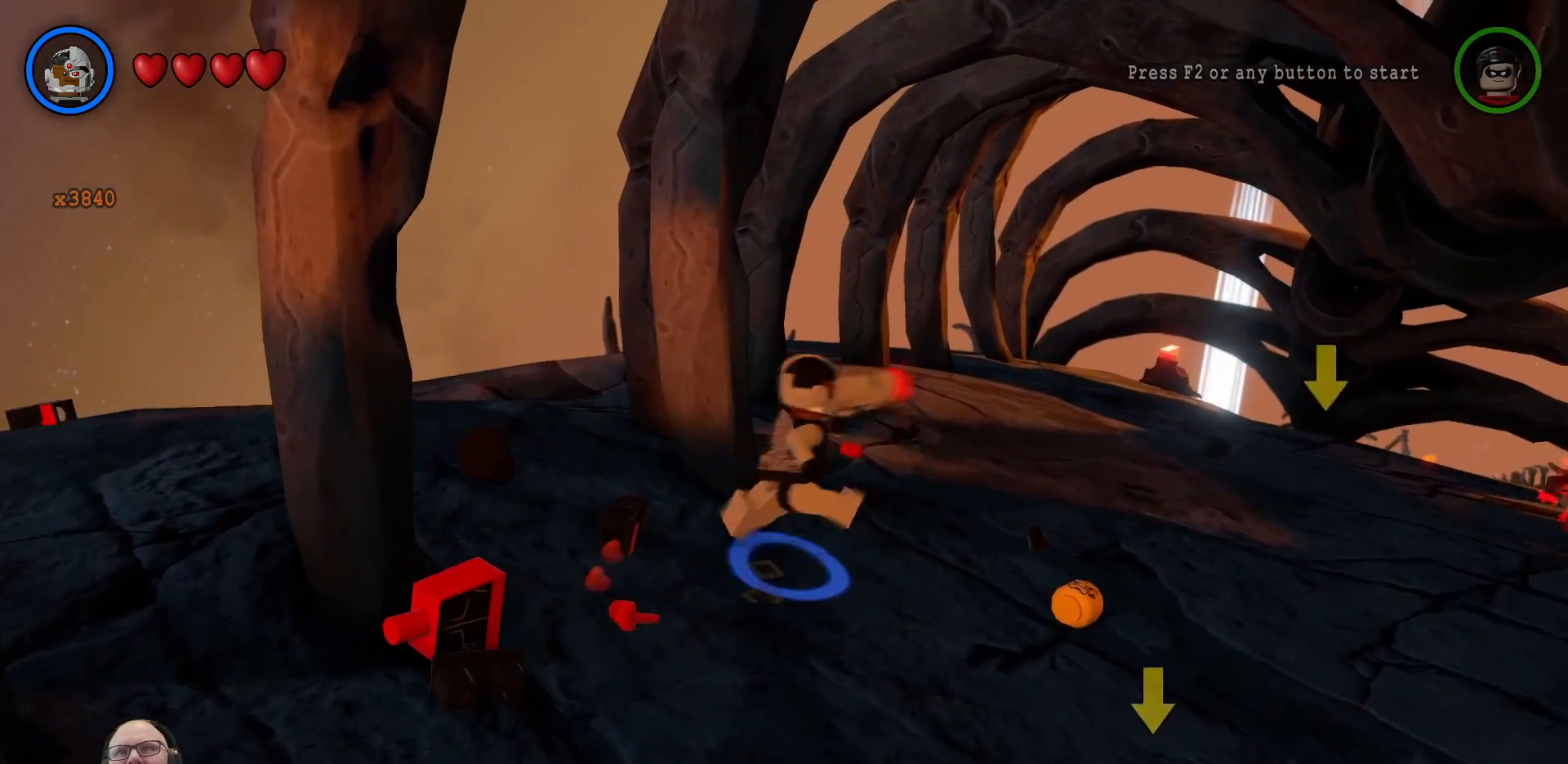
{"dt_ms": 500, "buttons": [], "left_stick": "down-right", "right_stick": "center", "events": [[367, "left_stick", "down-right"]]}
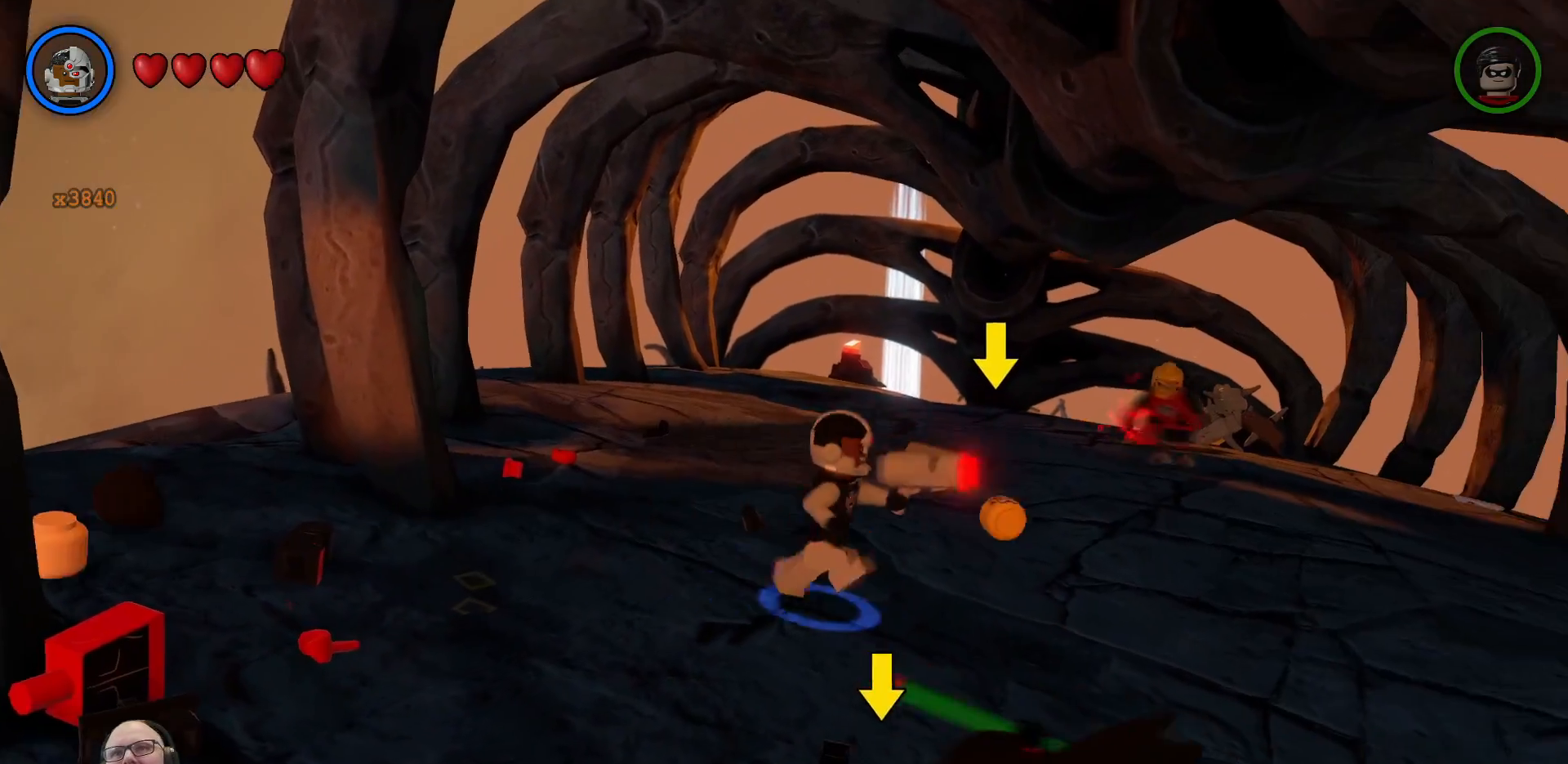
{"dt_ms": 500, "buttons": [], "left_stick": "center", "right_stick": "center"}
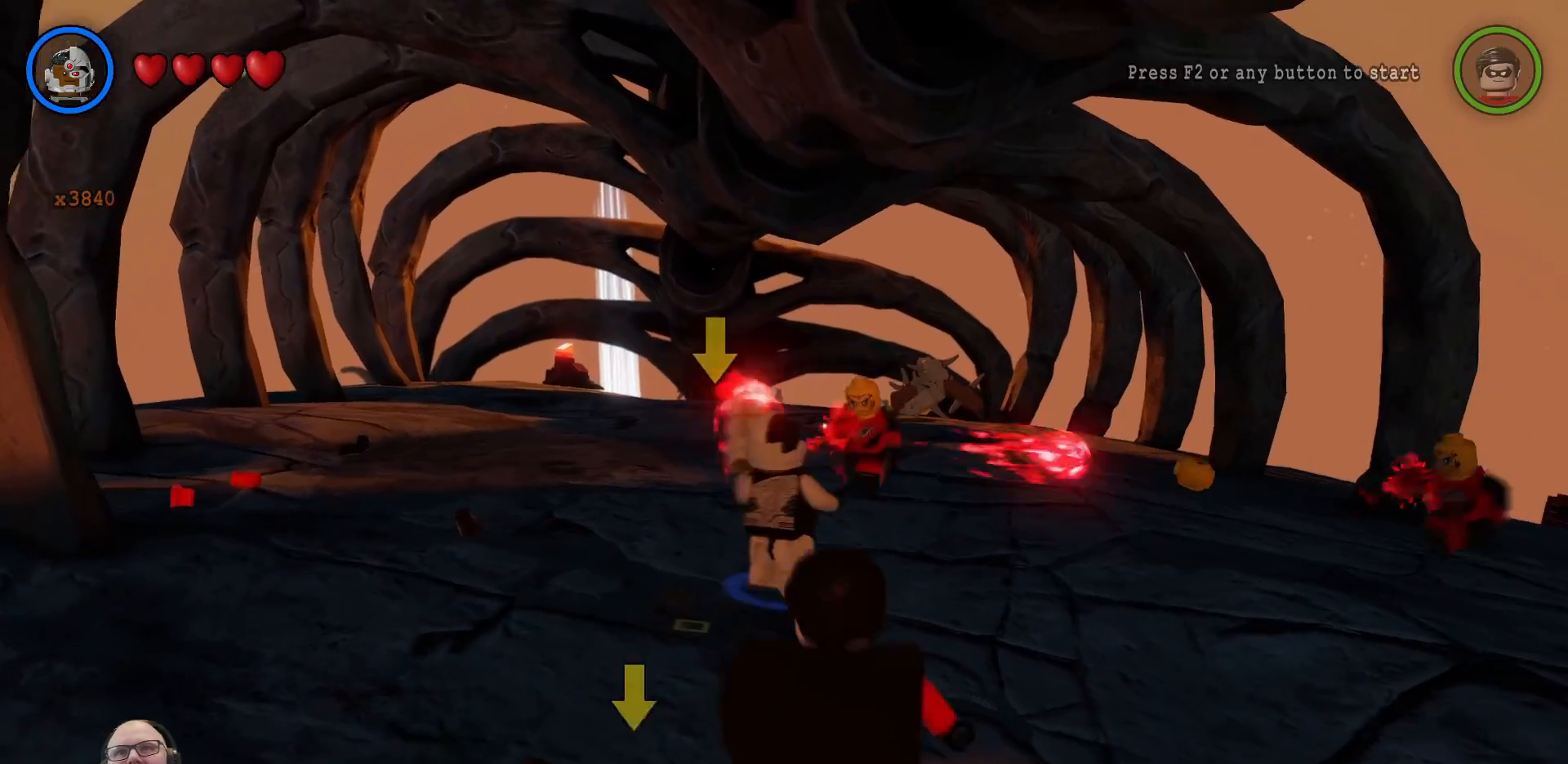
{"dt_ms": 500, "buttons": [], "left_stick": "center", "right_stick": "center", "events": [[100, "X", "down"], [133, "X", "up"], [267, "X", "down"], [333, "X", "up"], [433, "X", "down"], [500, "X", "up"]]}
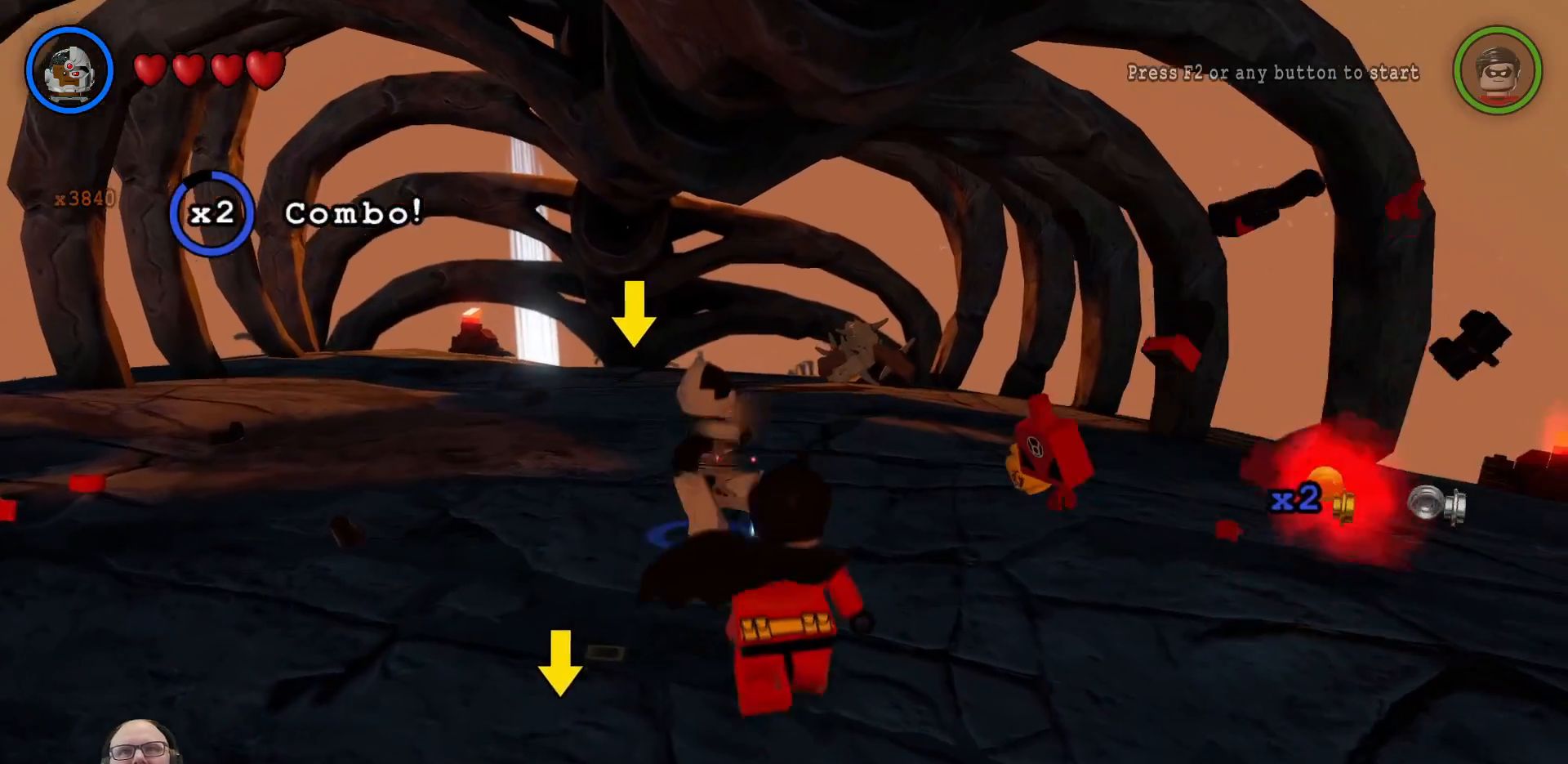
{"dt_ms": 500, "buttons": [], "left_stick": "center", "right_stick": "center", "events": [[100, "X", "down"], [200, "X", "up"]]}